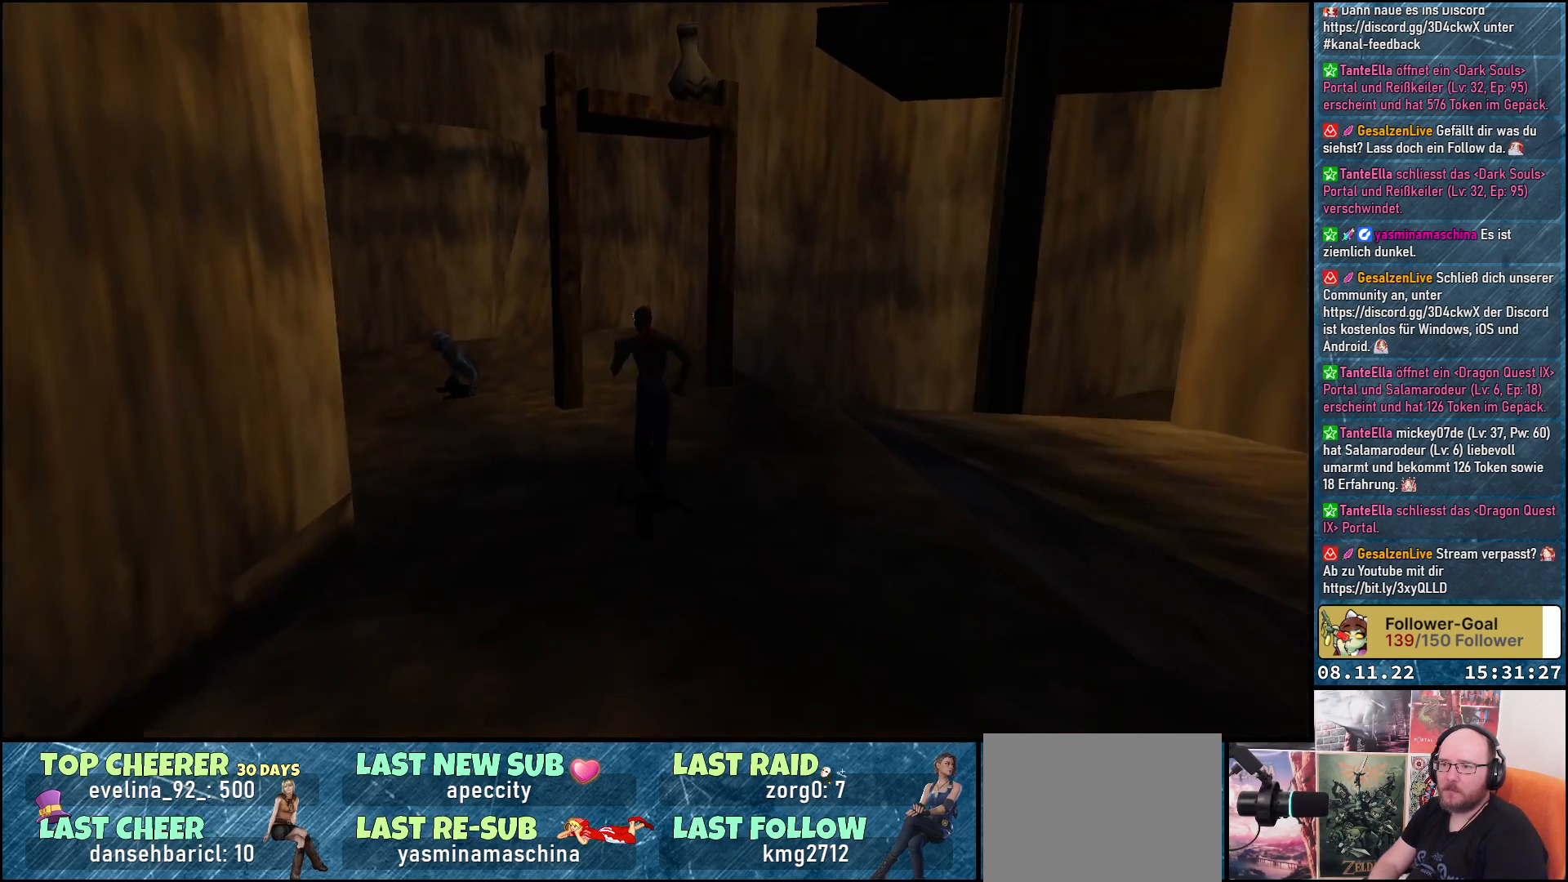
Gameplay with a controller (Xbox layout); each line is a JSON object with the inputs held at the frame after it. "events" lists button and stick changes between this image and that frame as [ms after this image, input, new state], when the widget could be followed in between.
{"buttons": ["DPAD_UP", "DPAD_LEFT"], "left_stick": "center", "right_stick": "center", "events": [[50, "DPAD_LEFT", "down"]]}
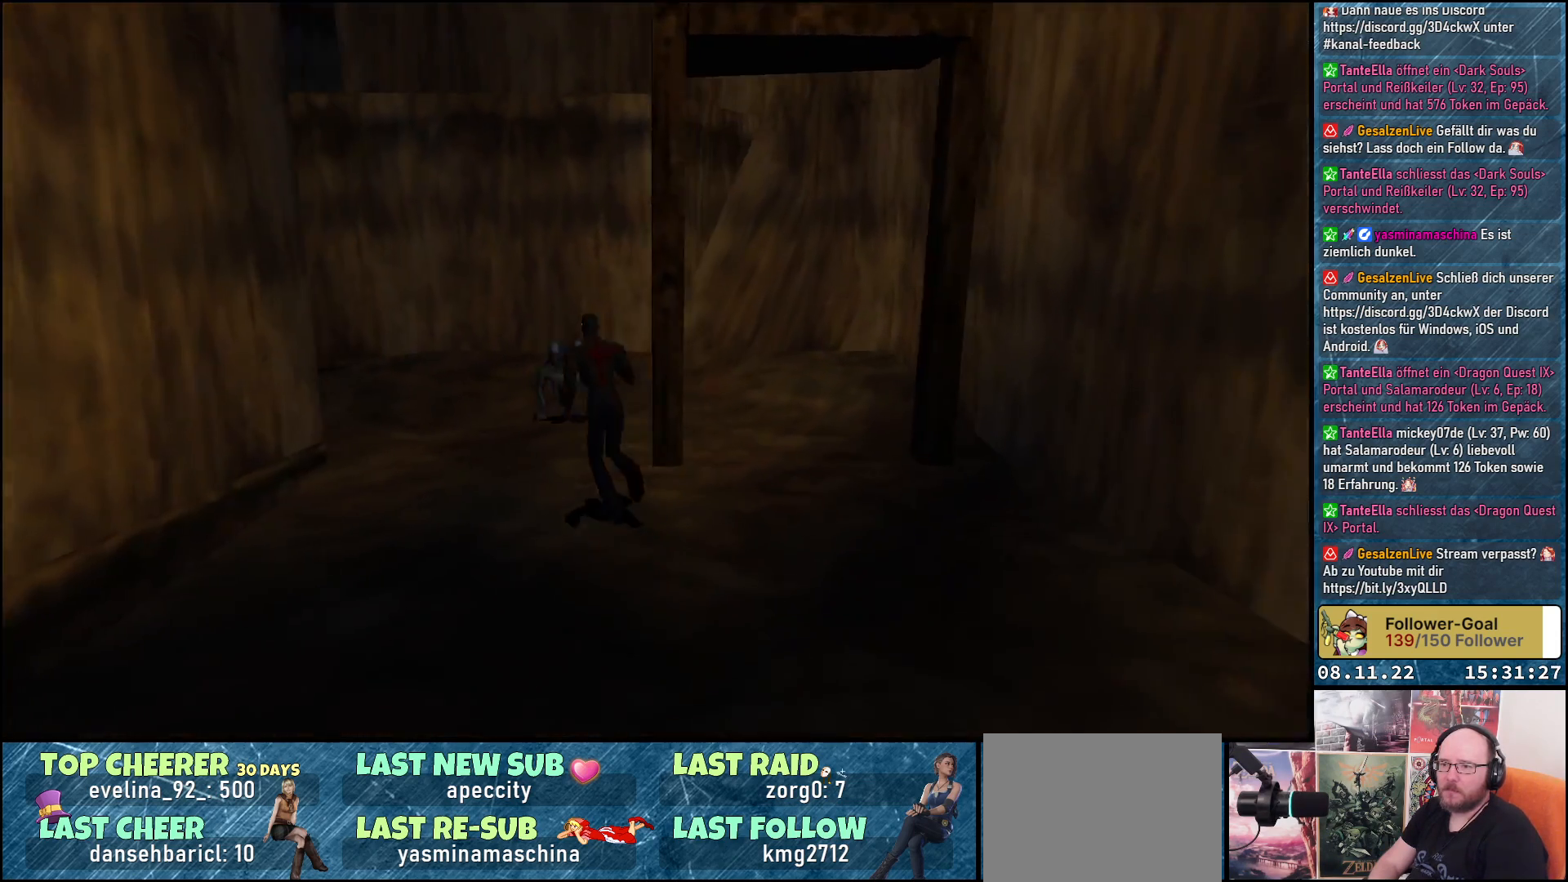
{"buttons": ["DPAD_UP"], "left_stick": "center", "right_stick": "center", "events": [[233, "DPAD_LEFT", "up"]]}
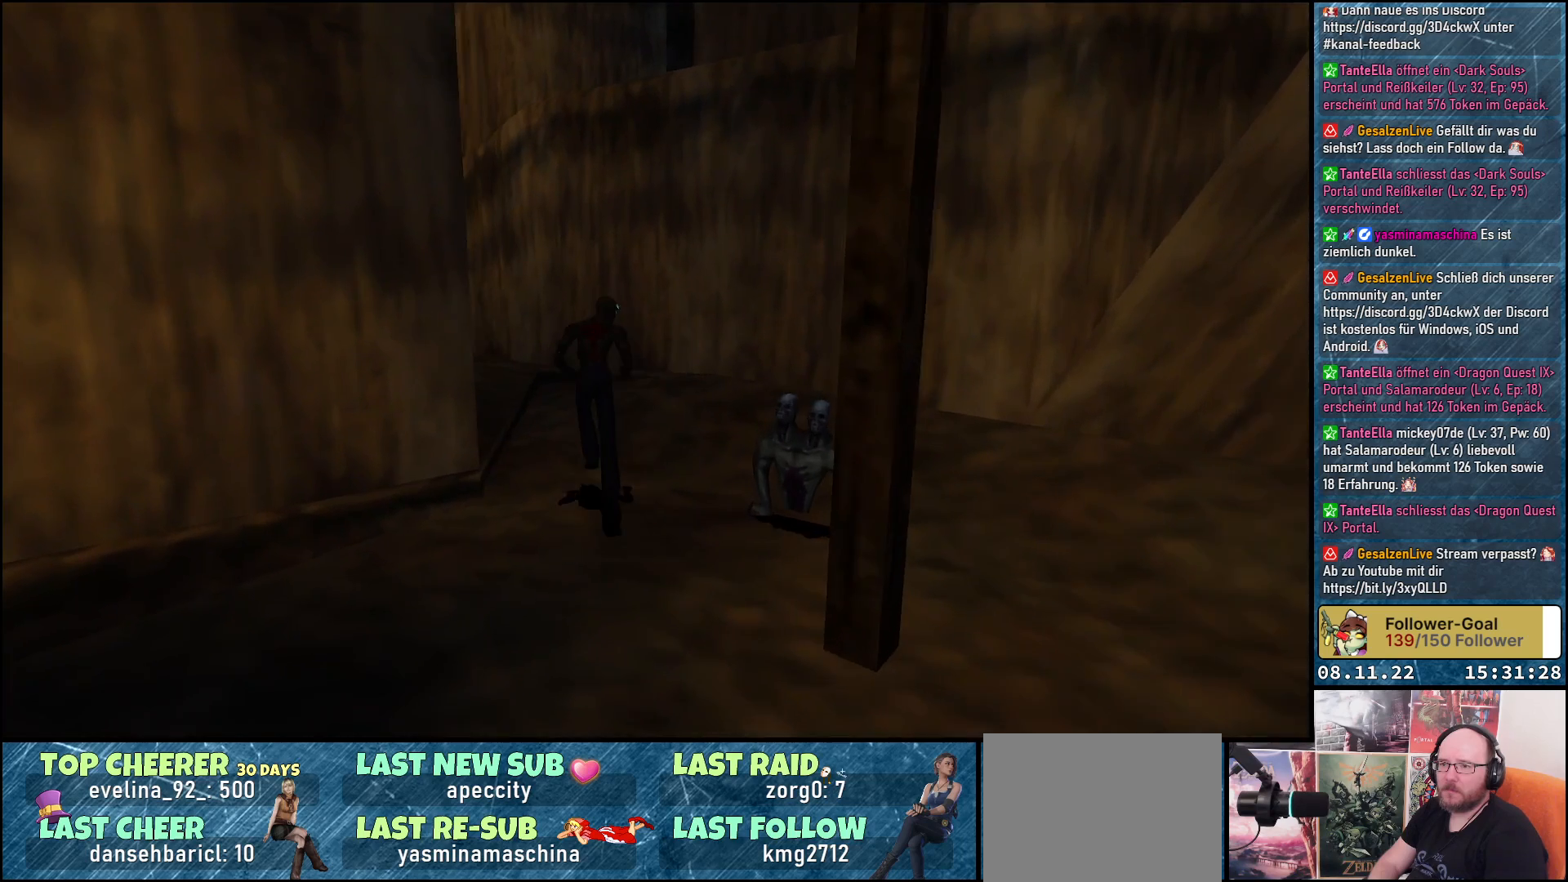
{"buttons": ["DPAD_UP", "DPAD_LEFT"], "left_stick": "center", "right_stick": "center", "events": [[300, "DPAD_LEFT", "down"]]}
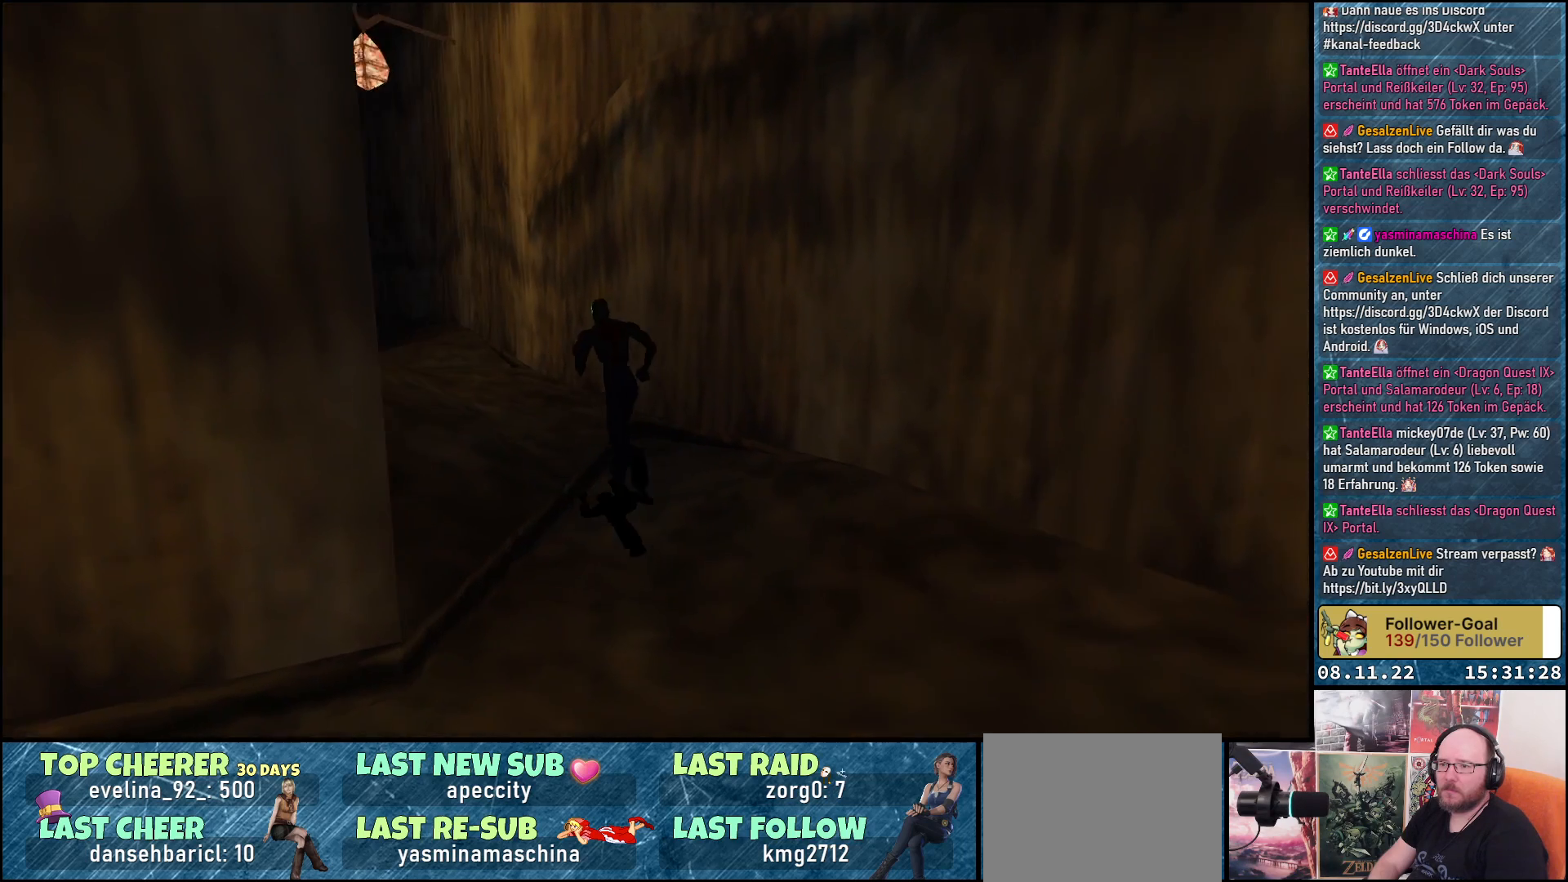
{"buttons": ["DPAD_UP"], "left_stick": "center", "right_stick": "center", "events": [[167, "DPAD_LEFT", "up"]]}
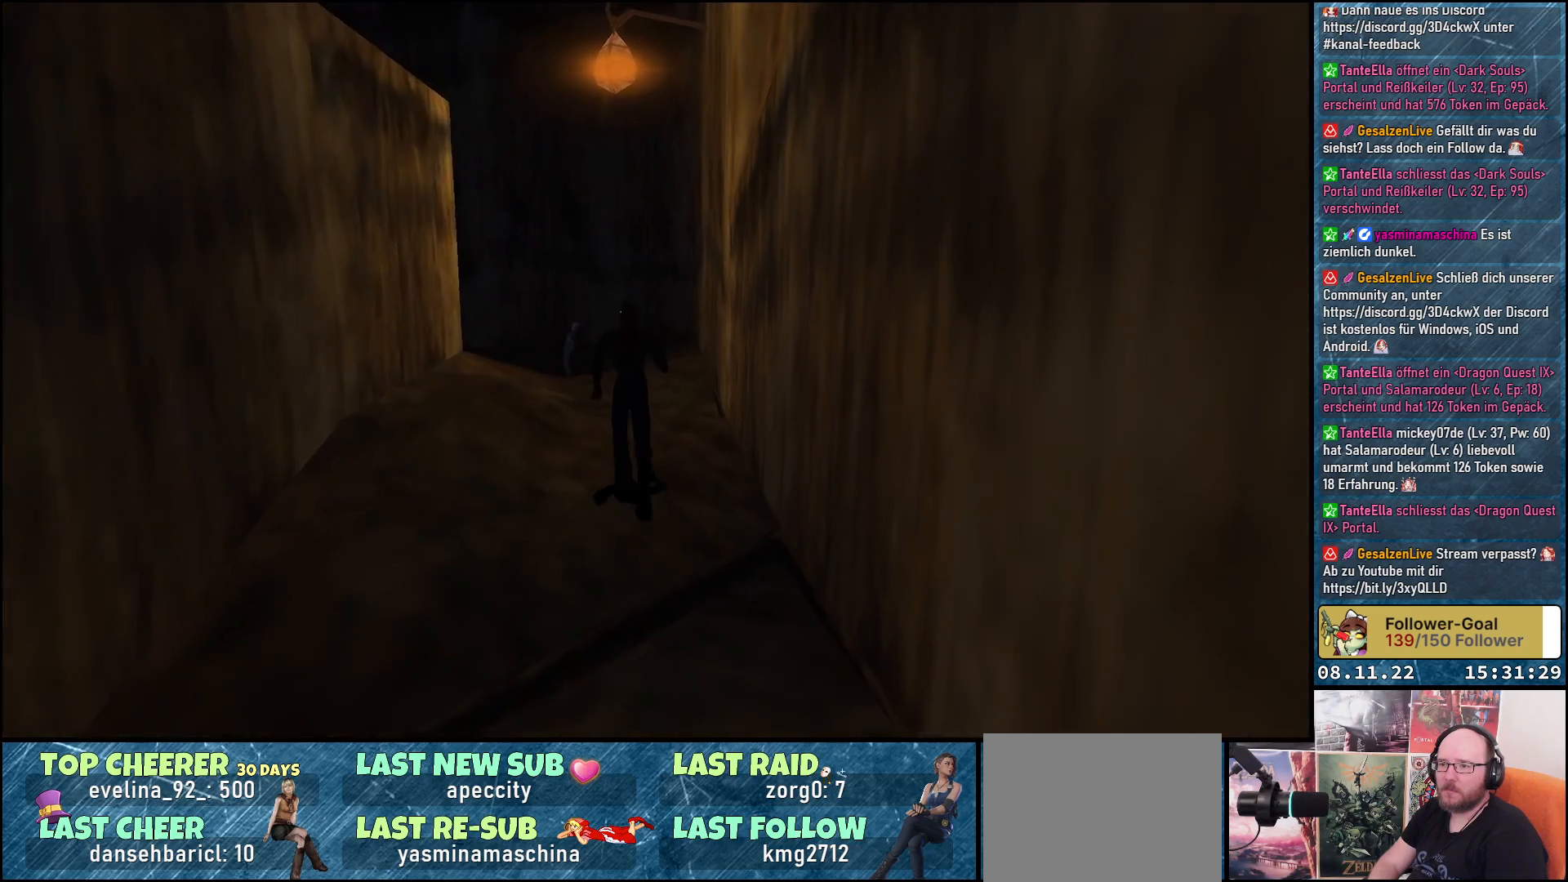
{"buttons": ["DPAD_UP", "DPAD_LEFT"], "left_stick": "center", "right_stick": "center", "events": [[367, "DPAD_LEFT", "down"]]}
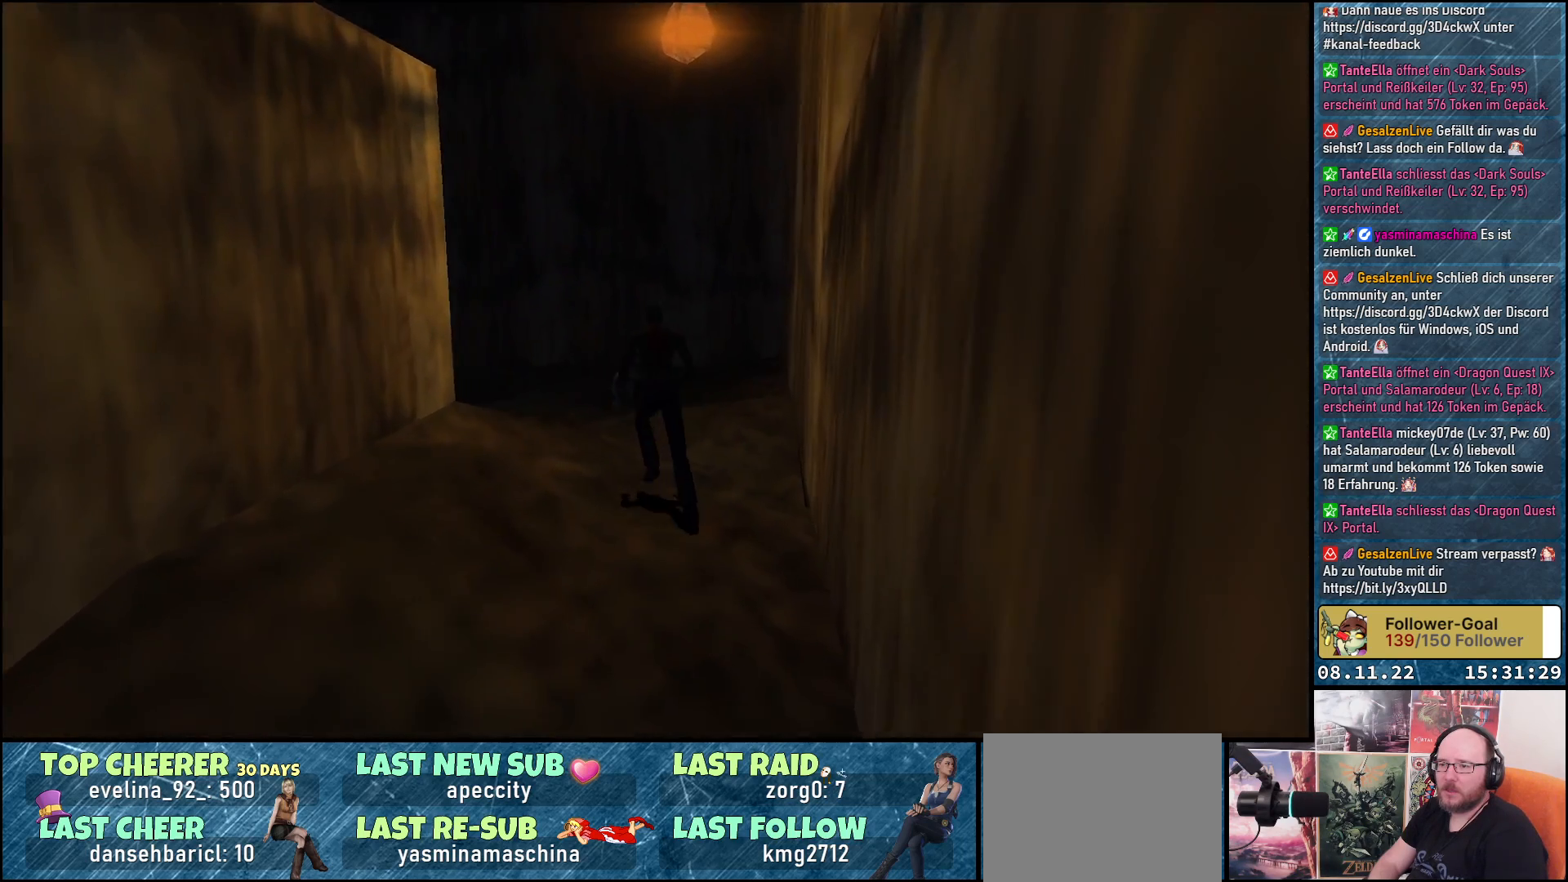
{"buttons": ["DPAD_UP"], "left_stick": "center", "right_stick": "center", "events": [[167, "DPAD_LEFT", "up"]]}
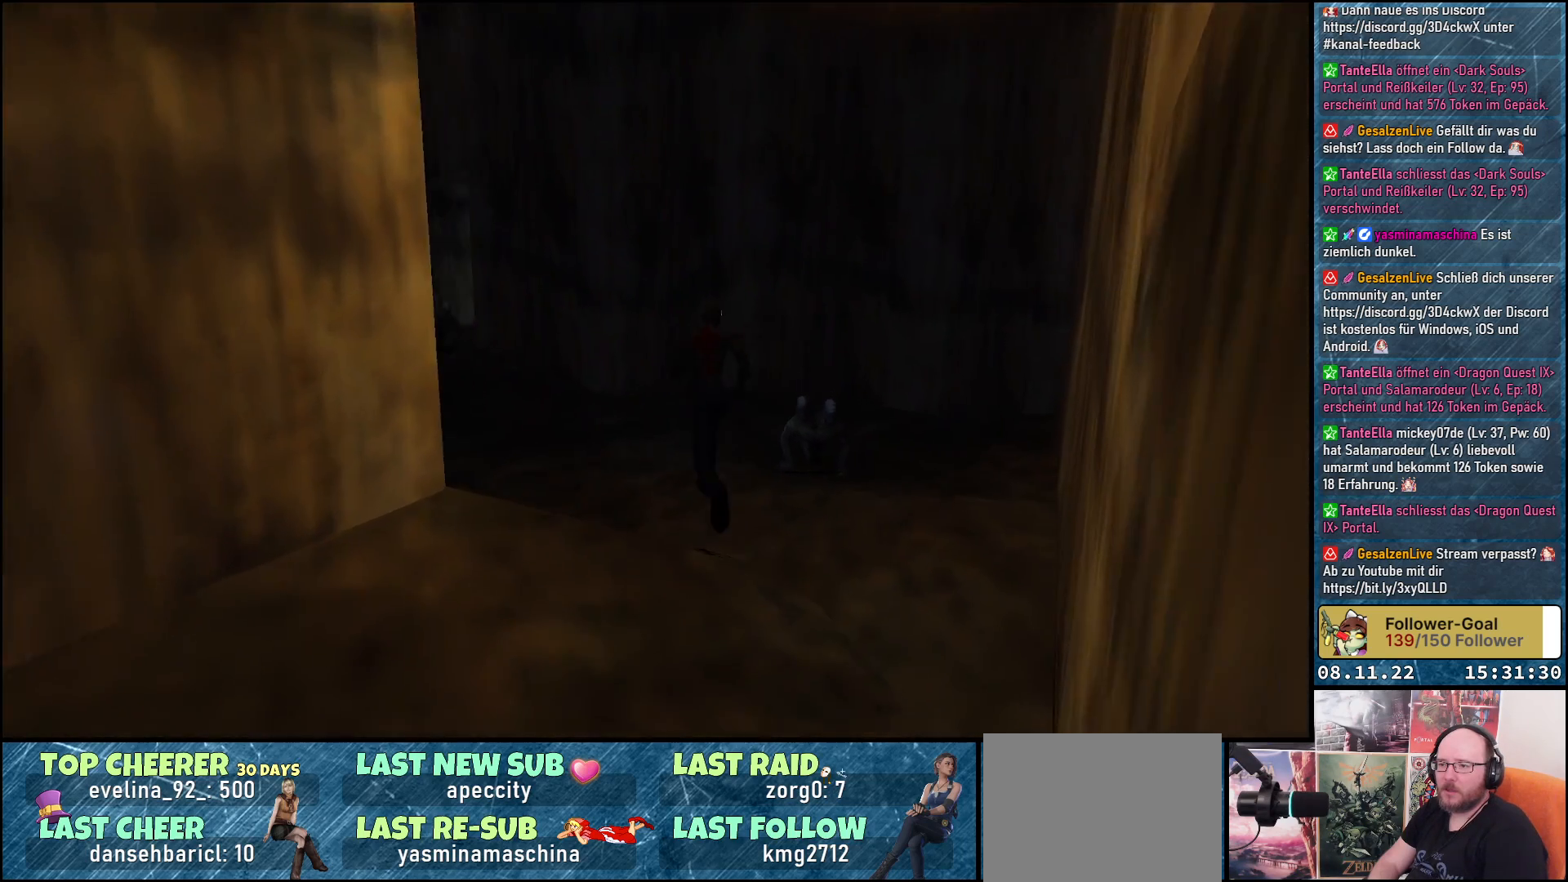
{"buttons": ["DPAD_UP"], "left_stick": "center", "right_stick": "center", "events": [[67, "DPAD_LEFT", "down"], [433, "DPAD_LEFT", "up"]]}
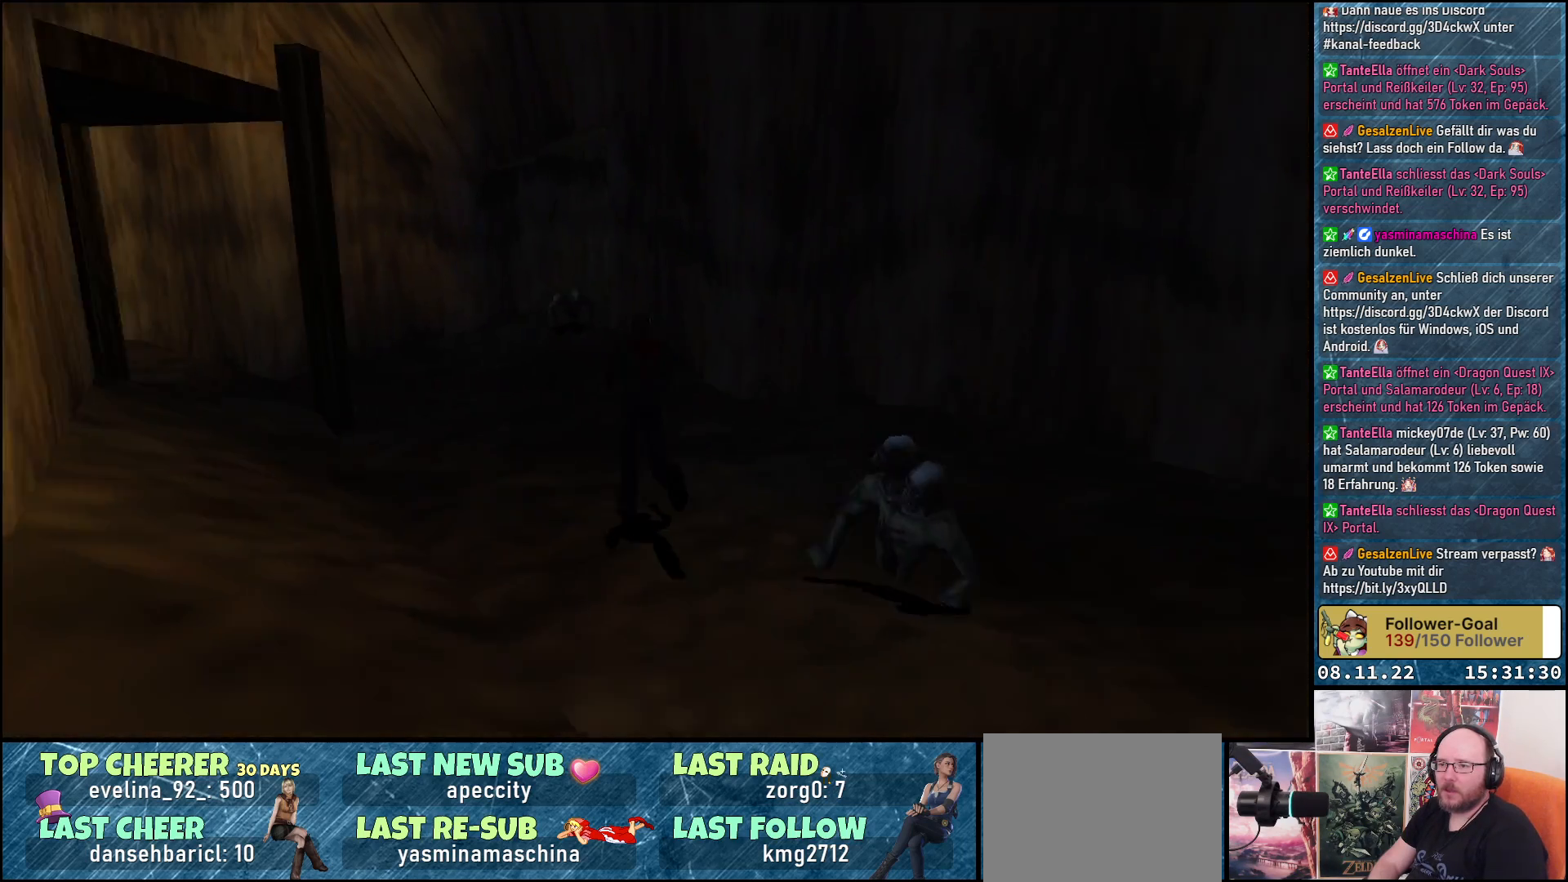
{"buttons": ["DPAD_UP"], "left_stick": "center", "right_stick": "center", "events": [[267, "DPAD_LEFT", "down"], [417, "DPAD_LEFT", "up"]]}
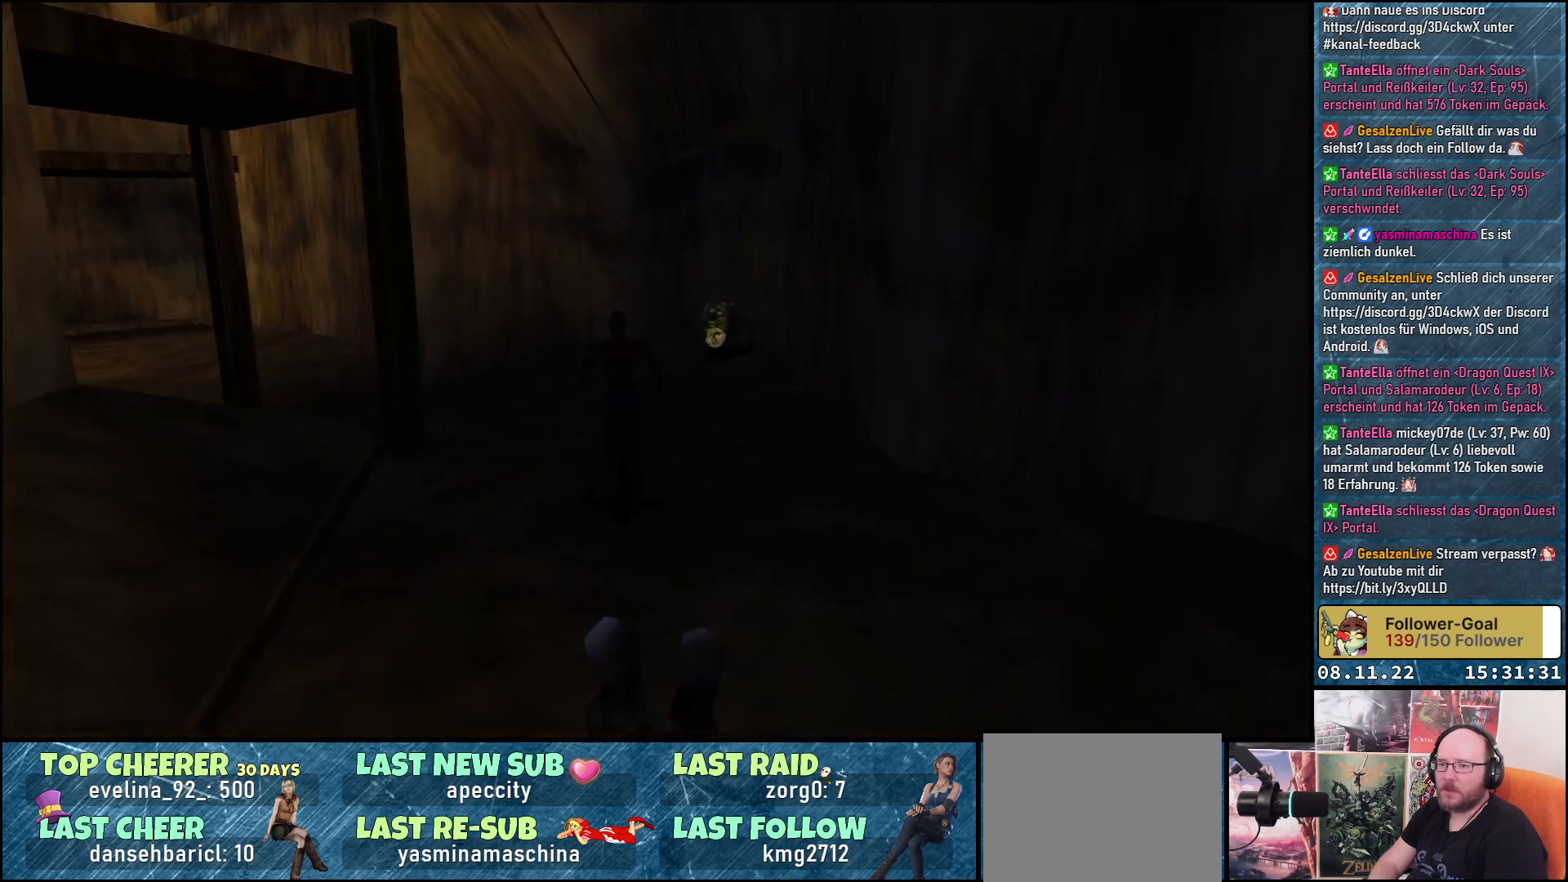
{"buttons": ["DPAD_UP", "DPAD_RIGHT"], "left_stick": "center", "right_stick": "center", "events": [[450, "DPAD_RIGHT", "down"]]}
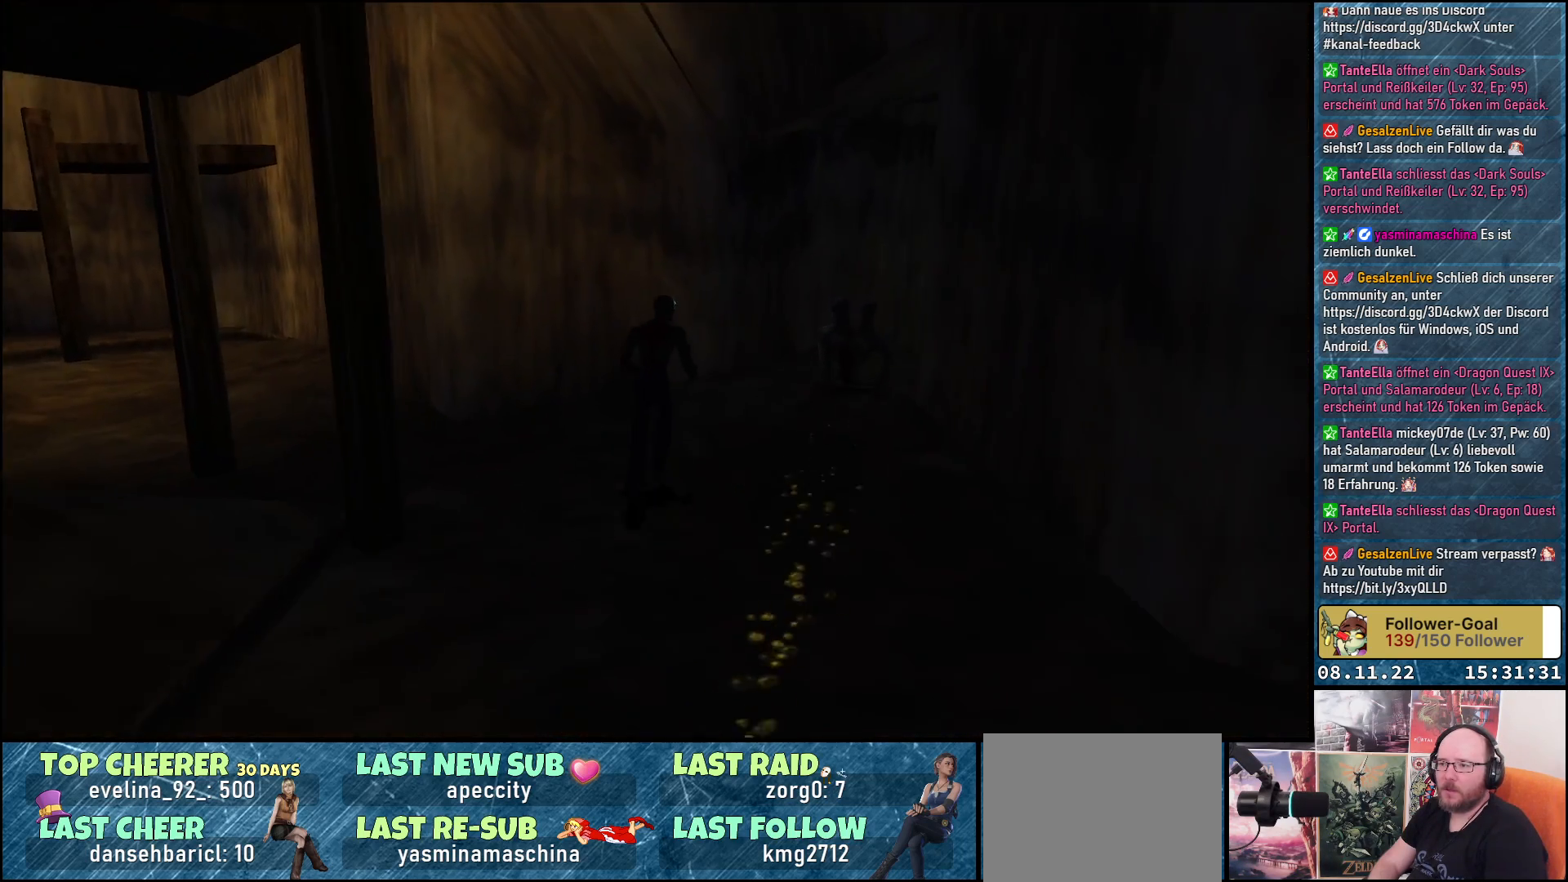
{"buttons": ["DPAD_UP", "DPAD_RIGHT"], "left_stick": "center", "right_stick": "center", "events": [[267, "DPAD_RIGHT", "up"], [400, "DPAD_RIGHT", "down"]]}
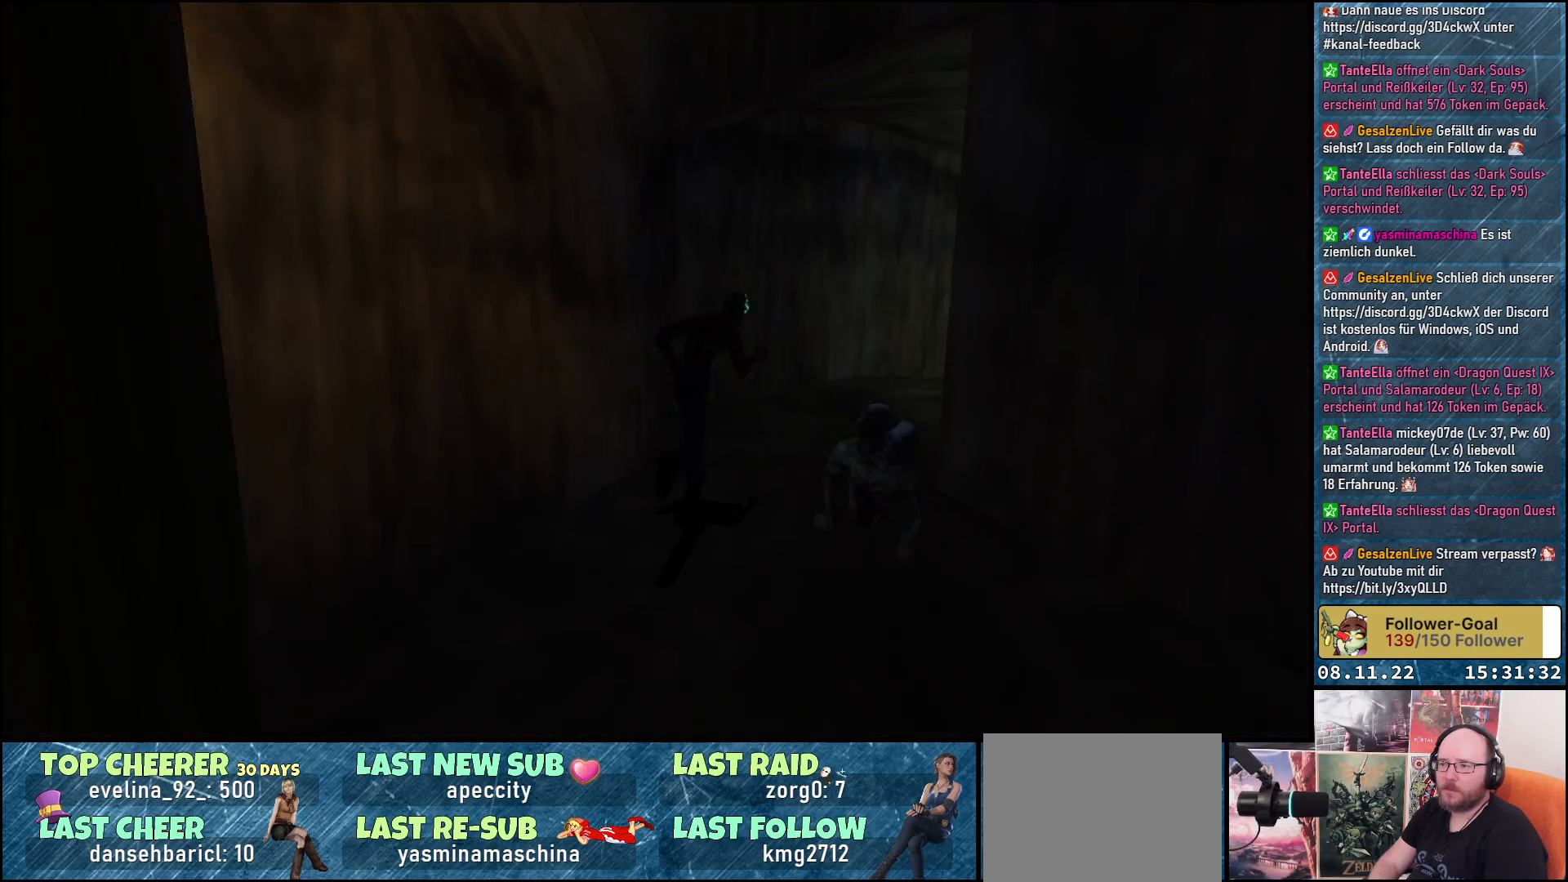
{"buttons": ["DPAD_UP"], "left_stick": "center", "right_stick": "center", "events": [[50, "DPAD_RIGHT", "up"], [250, "DPAD_RIGHT", "down"], [417, "DPAD_RIGHT", "up"]]}
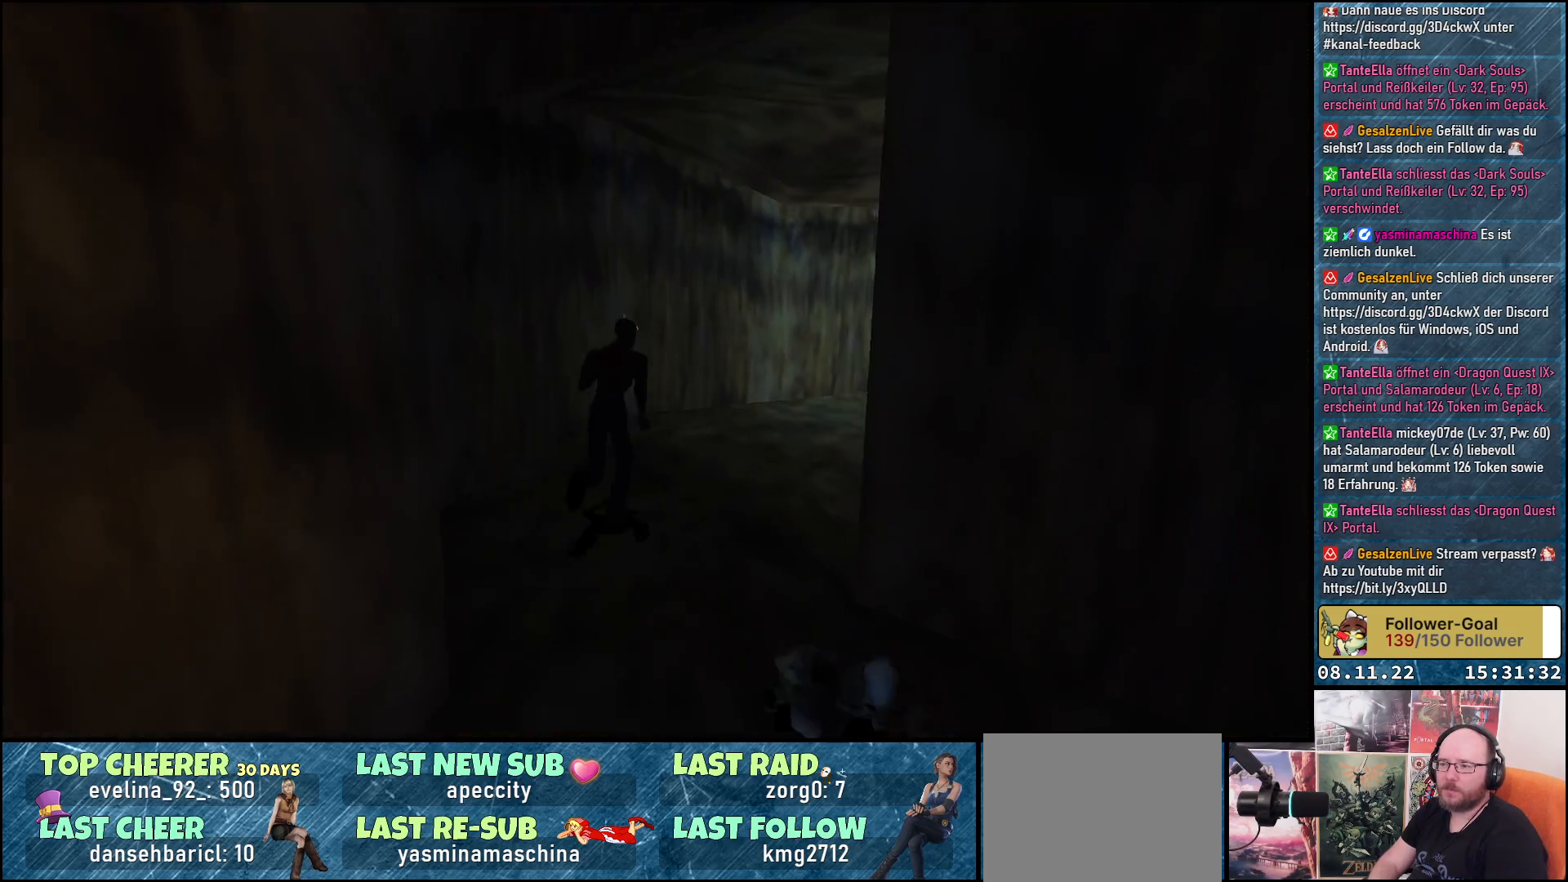
{"buttons": ["DPAD_UP", "DPAD_RIGHT"], "left_stick": "center", "right_stick": "center", "events": [[200, "DPAD_RIGHT", "down"]]}
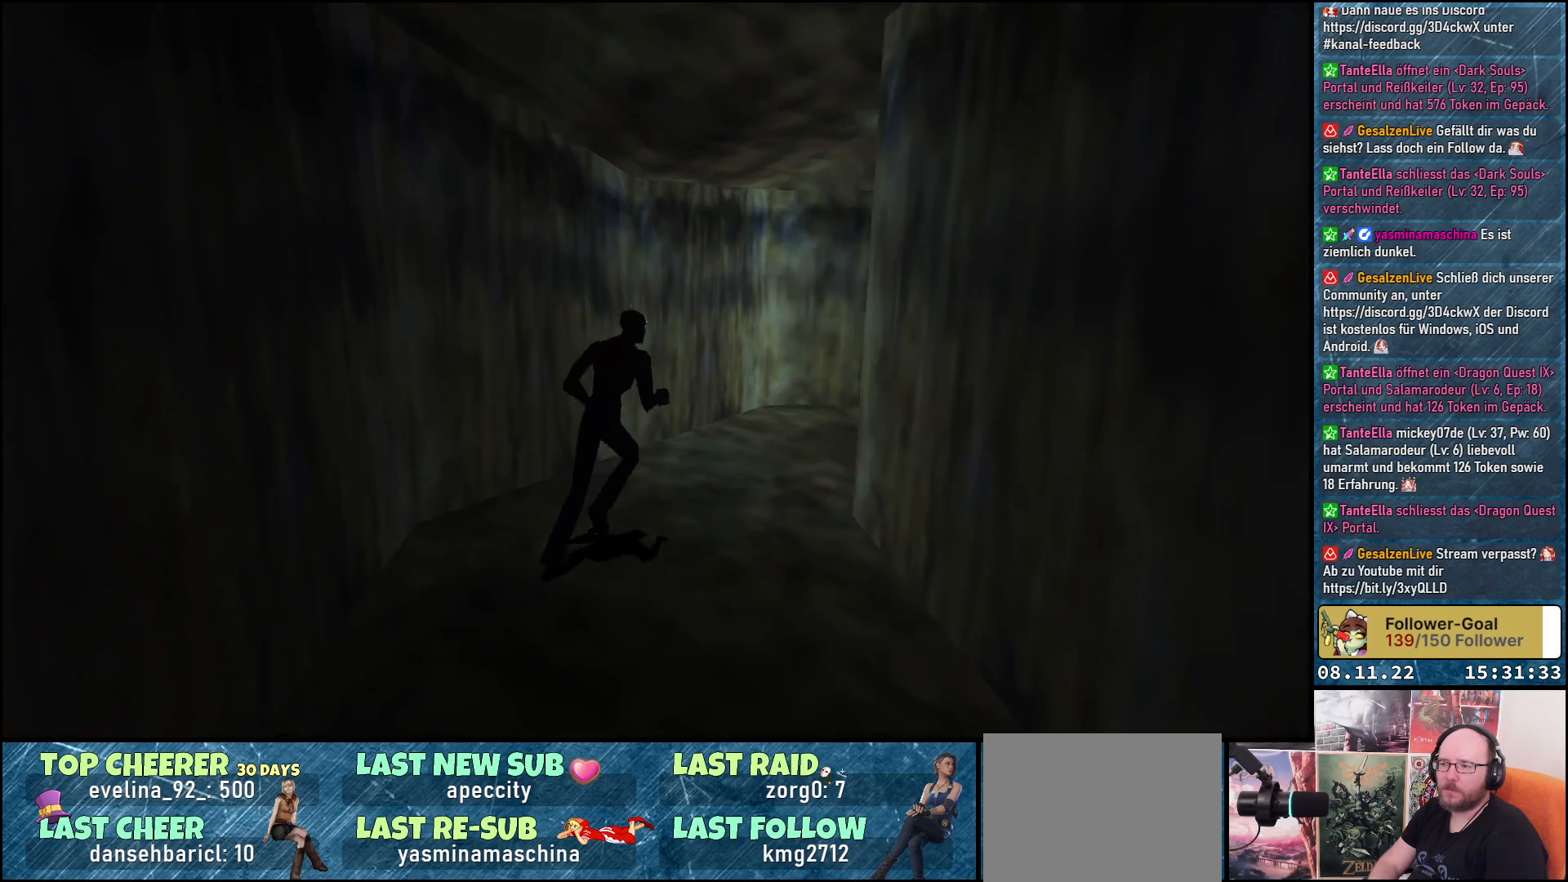
{"buttons": ["DPAD_UP"], "left_stick": "center", "right_stick": "center", "events": [[283, "DPAD_RIGHT", "up"]]}
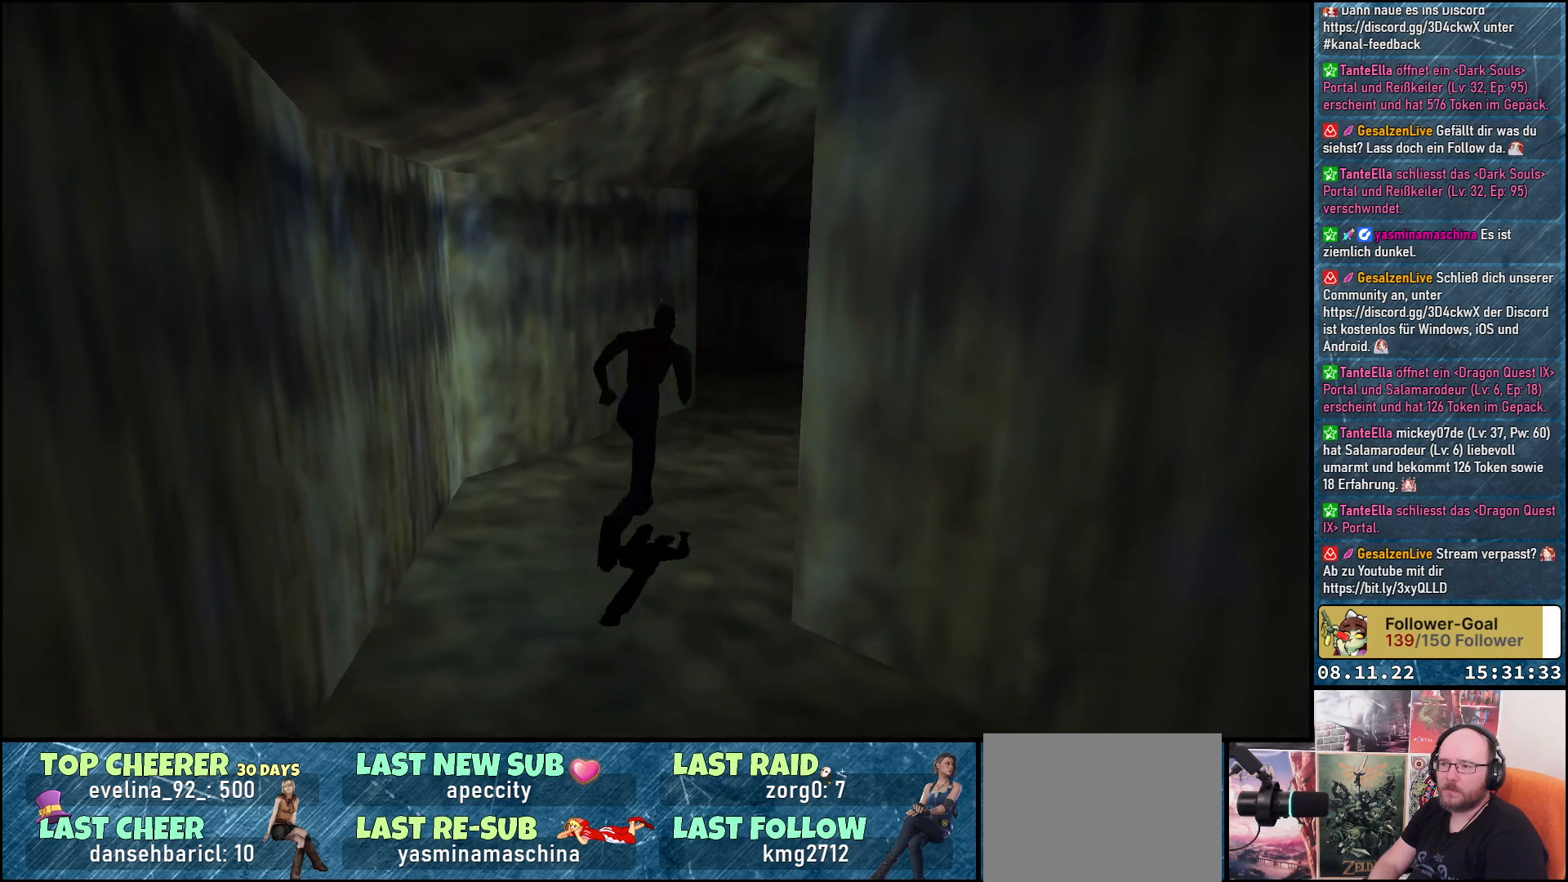
{"buttons": ["DPAD_UP"], "left_stick": "center", "right_stick": "center", "events": [[33, "DPAD_RIGHT", "down"], [217, "DPAD_RIGHT", "up"]]}
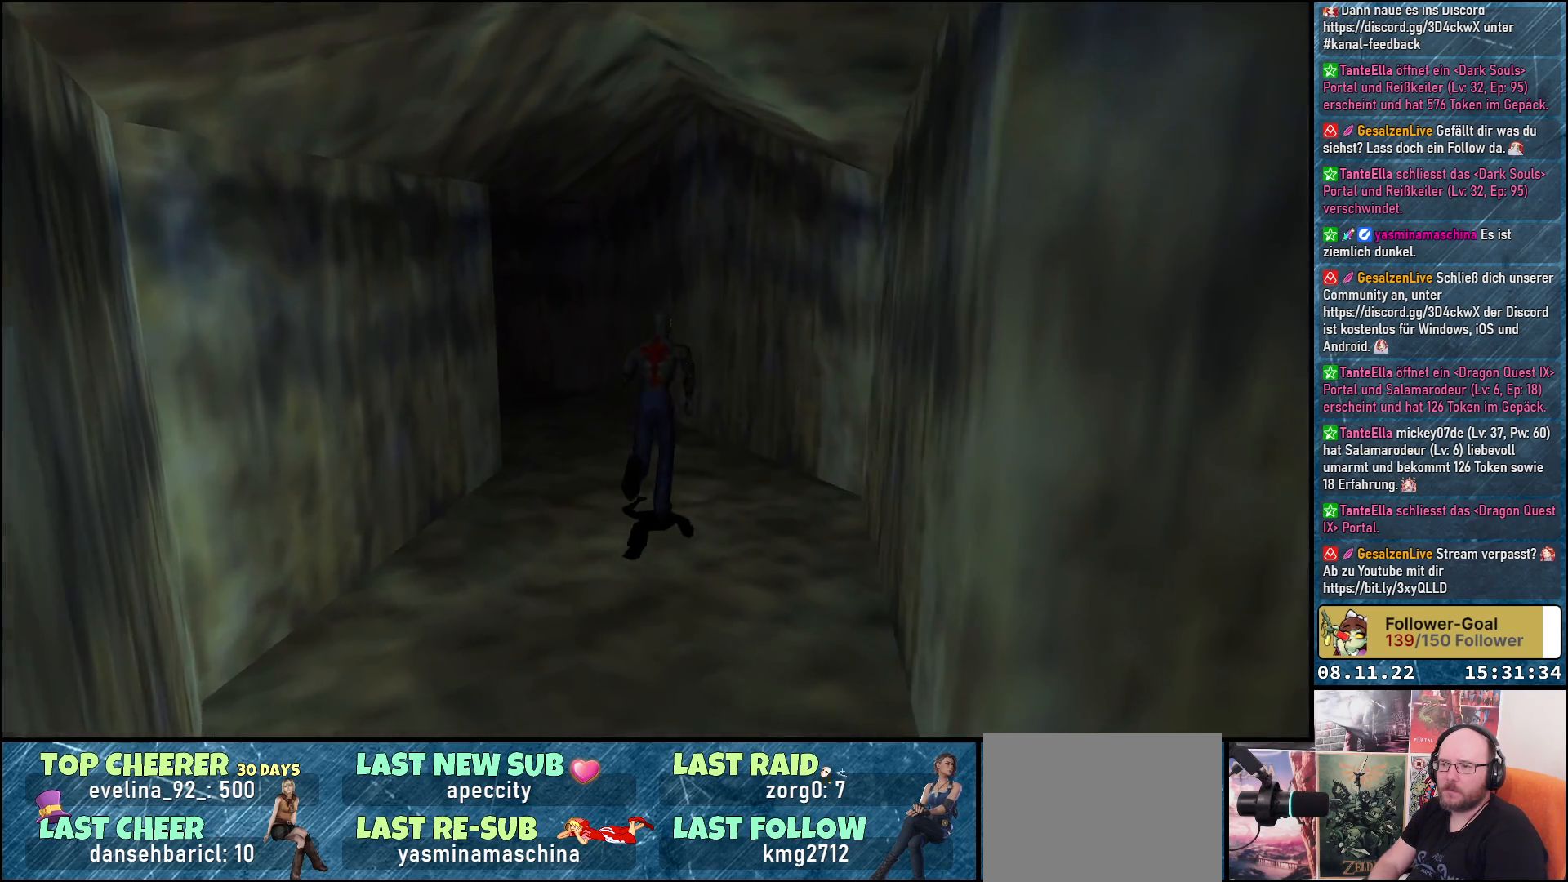
{"buttons": ["DPAD_UP", "DPAD_LEFT"], "left_stick": "center", "right_stick": "center", "events": [[33, "DPAD_LEFT", "down"]]}
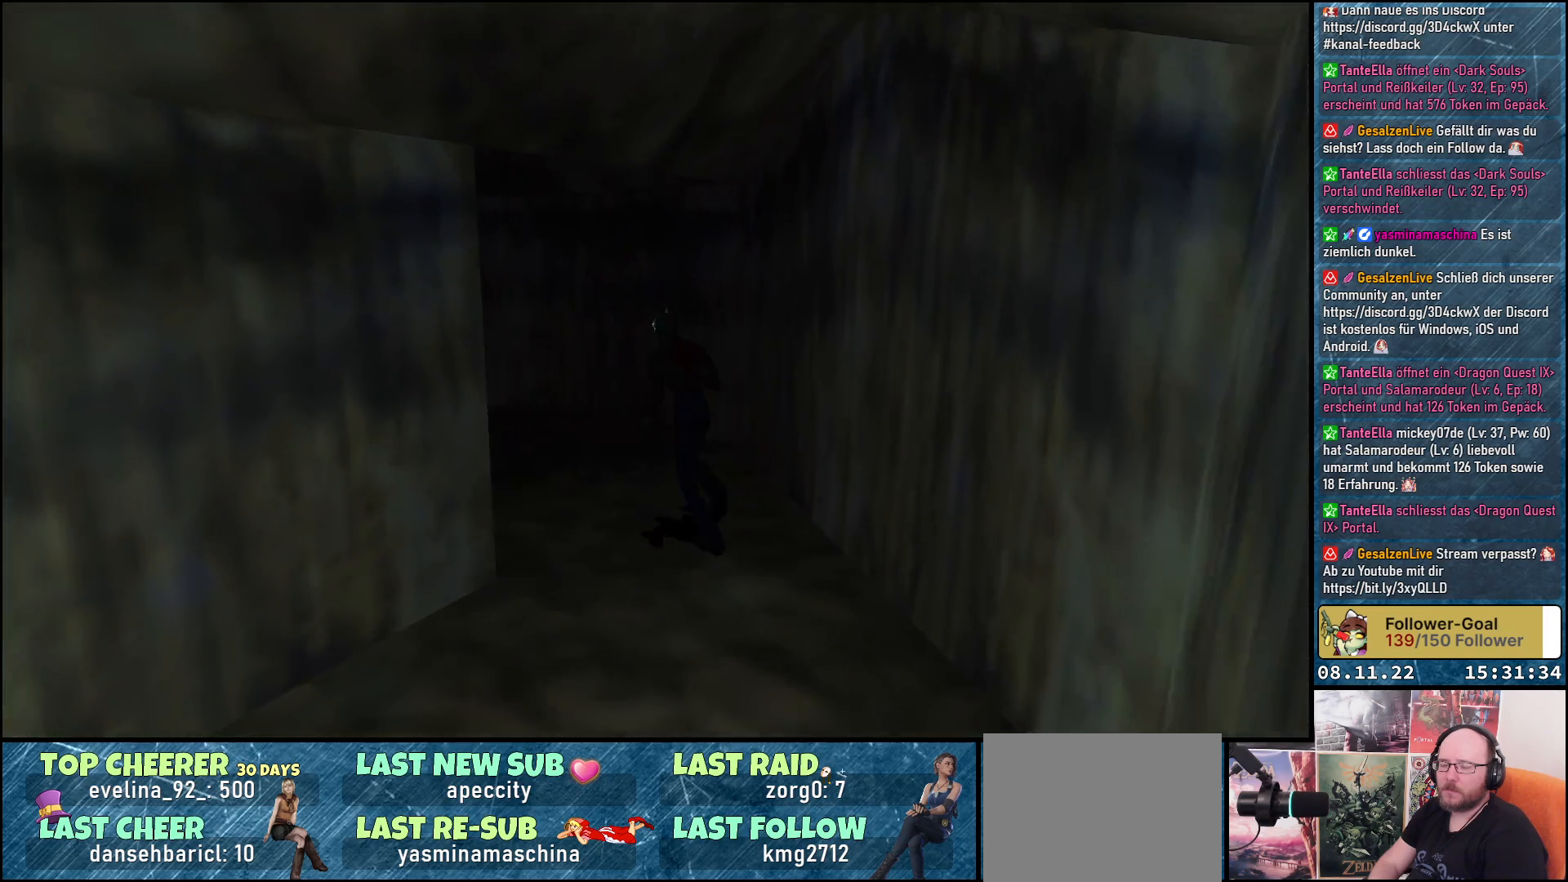
{"buttons": ["DPAD_UP", "DPAD_LEFT"], "left_stick": "center", "right_stick": "center", "events": []}
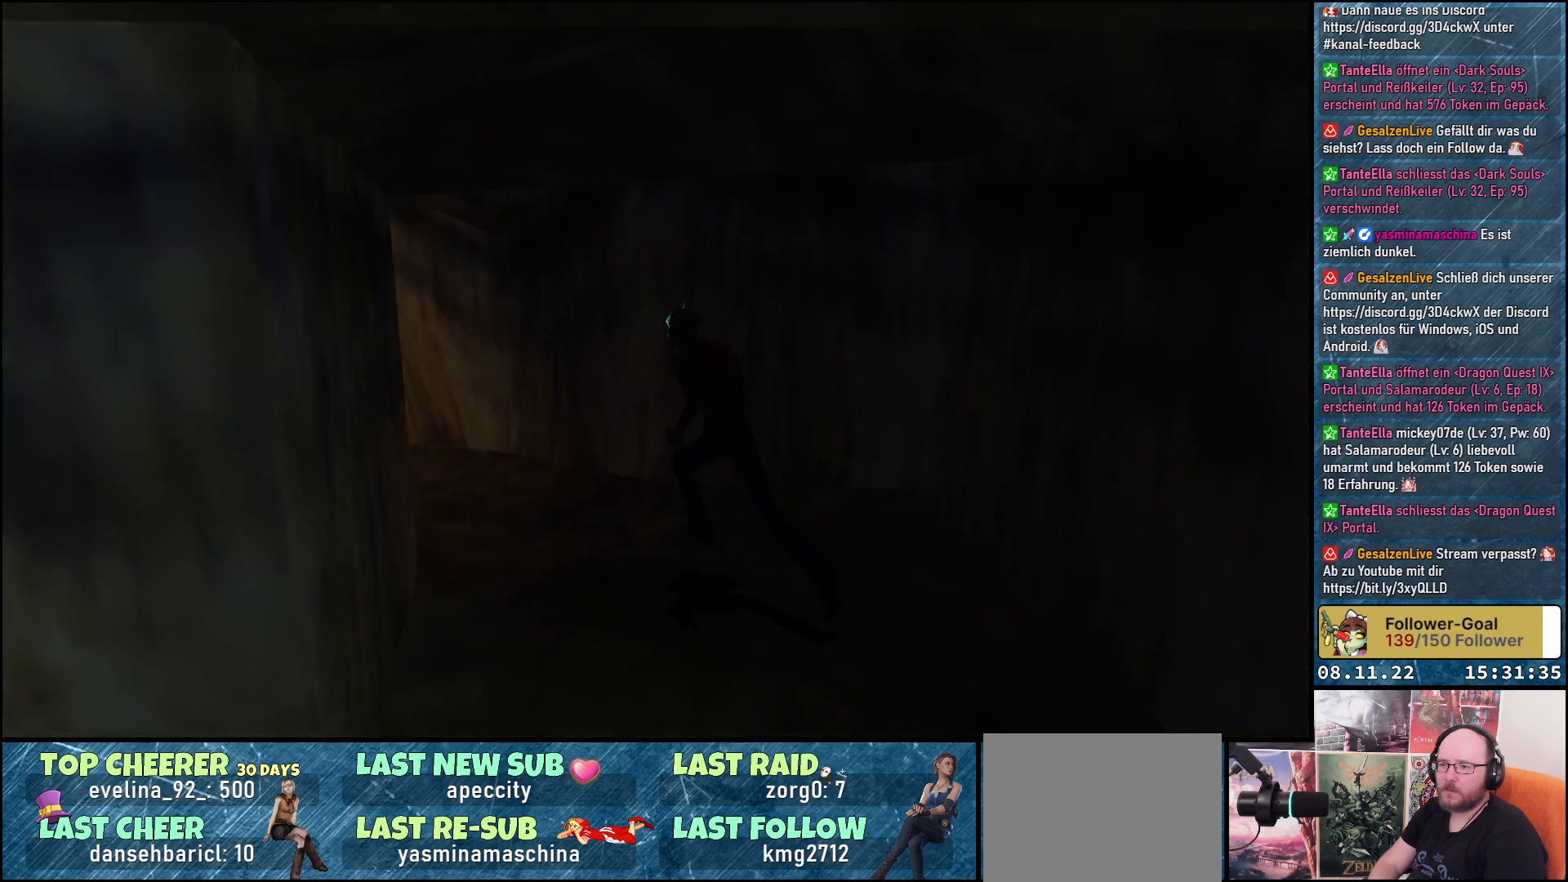
{"buttons": ["DPAD_UP"], "left_stick": "center", "right_stick": "center", "events": [[183, "DPAD_LEFT", "up"]]}
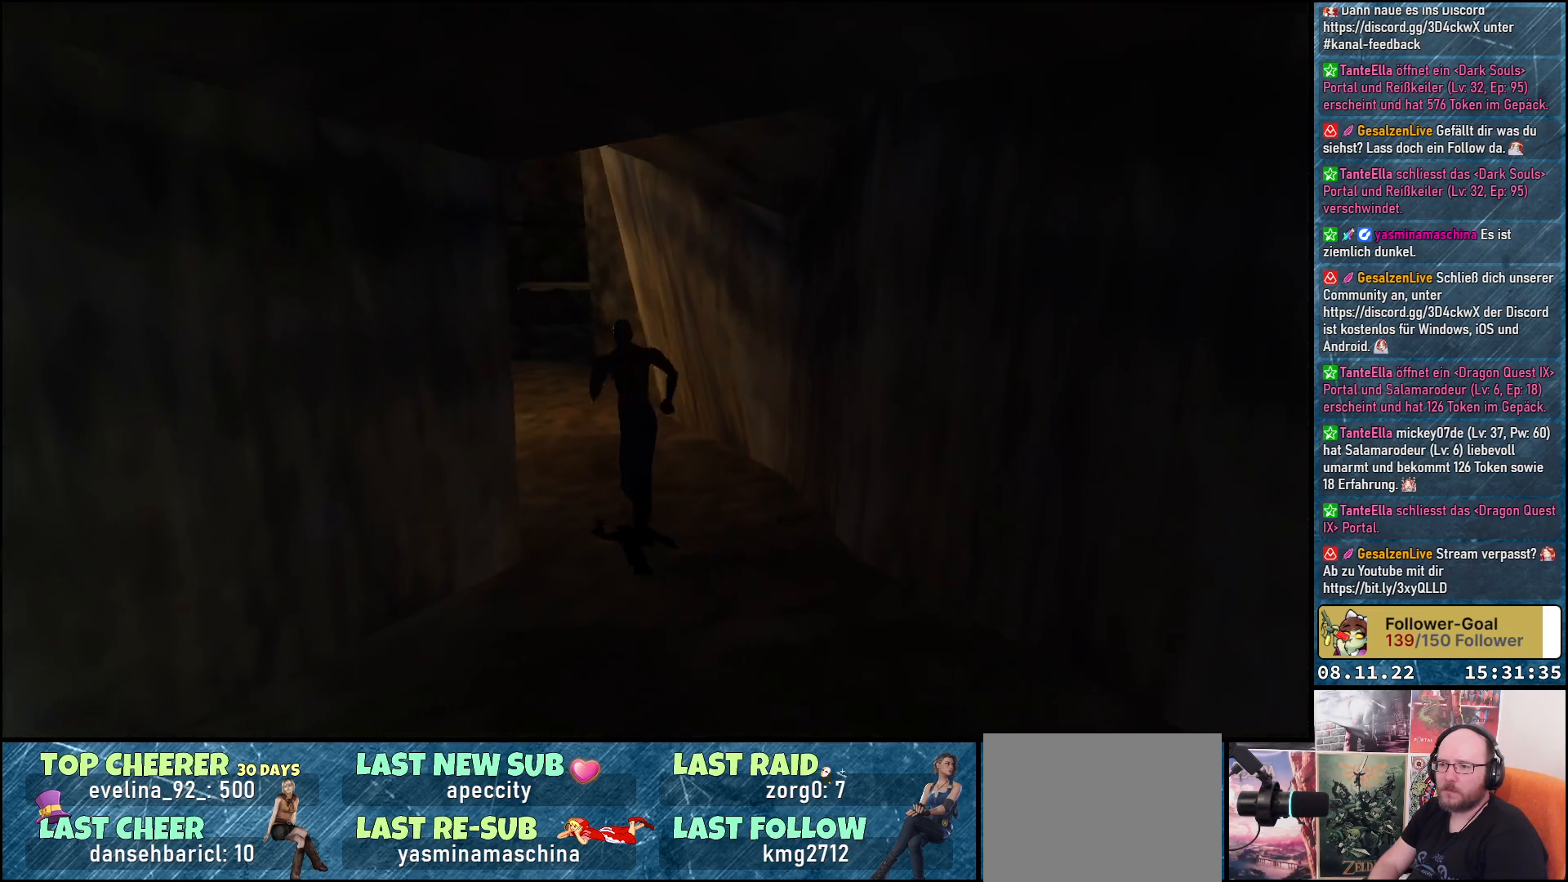
{"buttons": ["DPAD_UP"], "left_stick": "center", "right_stick": "center", "events": [[117, "DPAD_LEFT", "down"], [350, "DPAD_LEFT", "up"]]}
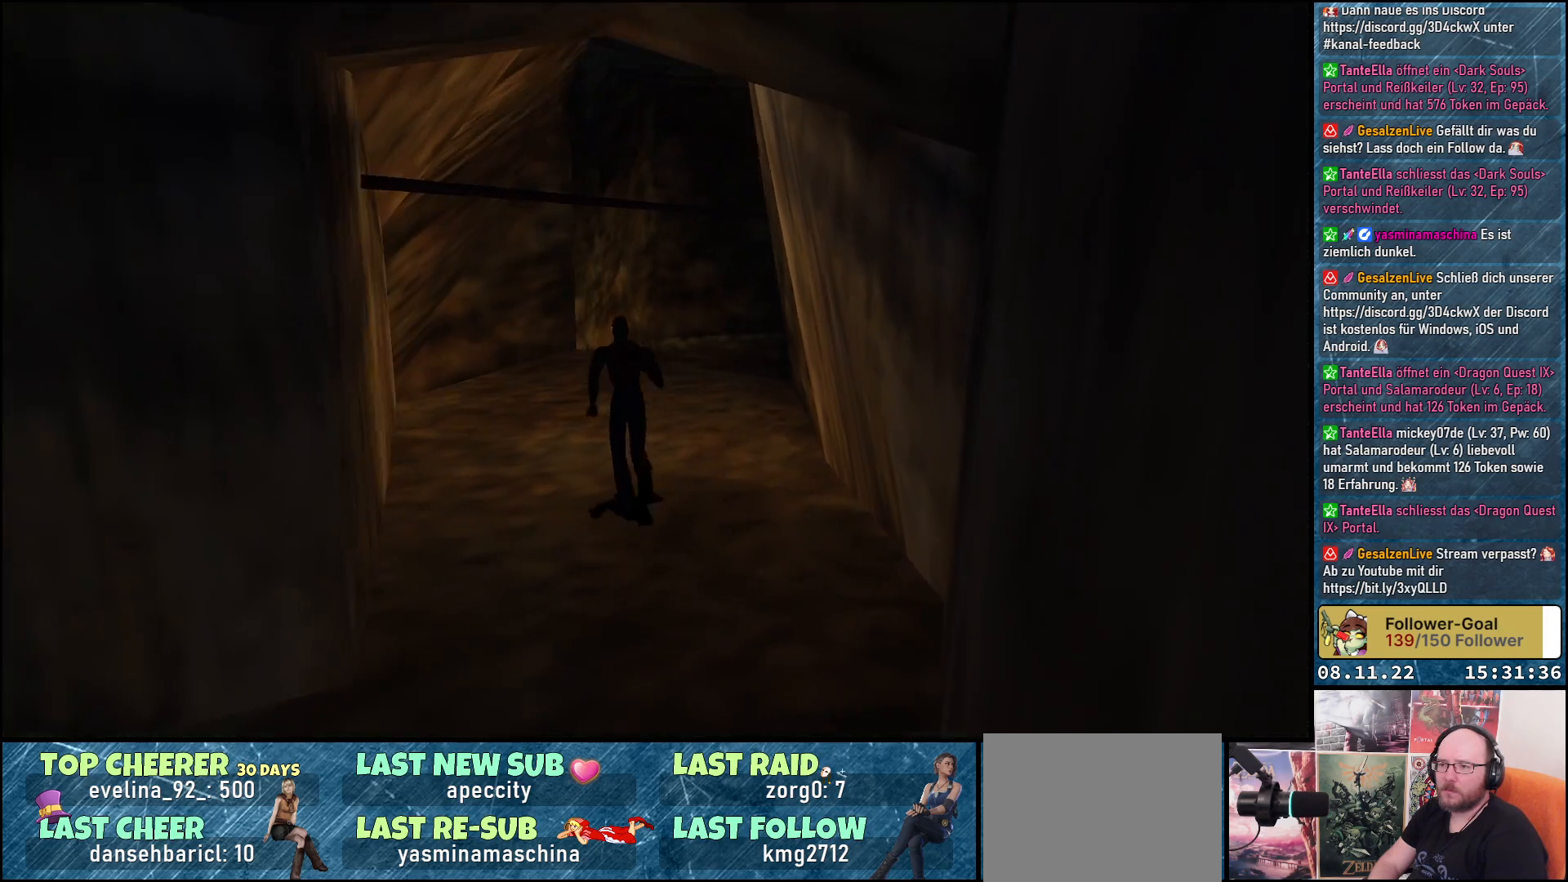
{"buttons": ["DPAD_UP"], "left_stick": "center", "right_stick": "center", "events": []}
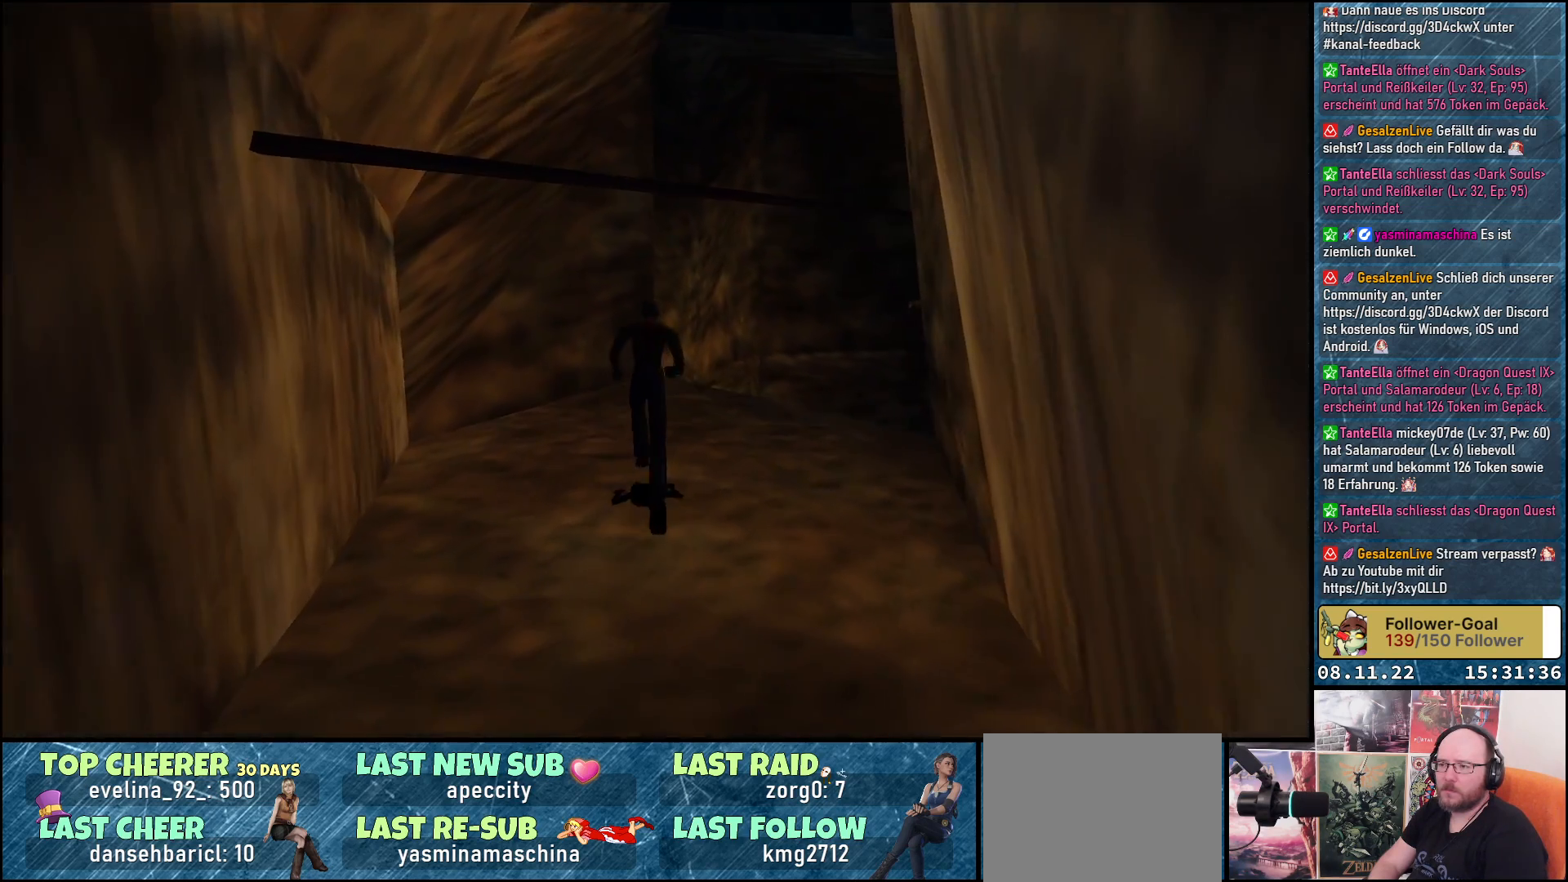
{"buttons": ["DPAD_UP"], "left_stick": "center", "right_stick": "center", "events": [[50, "DPAD_RIGHT", "down"], [483, "DPAD_RIGHT", "up"]]}
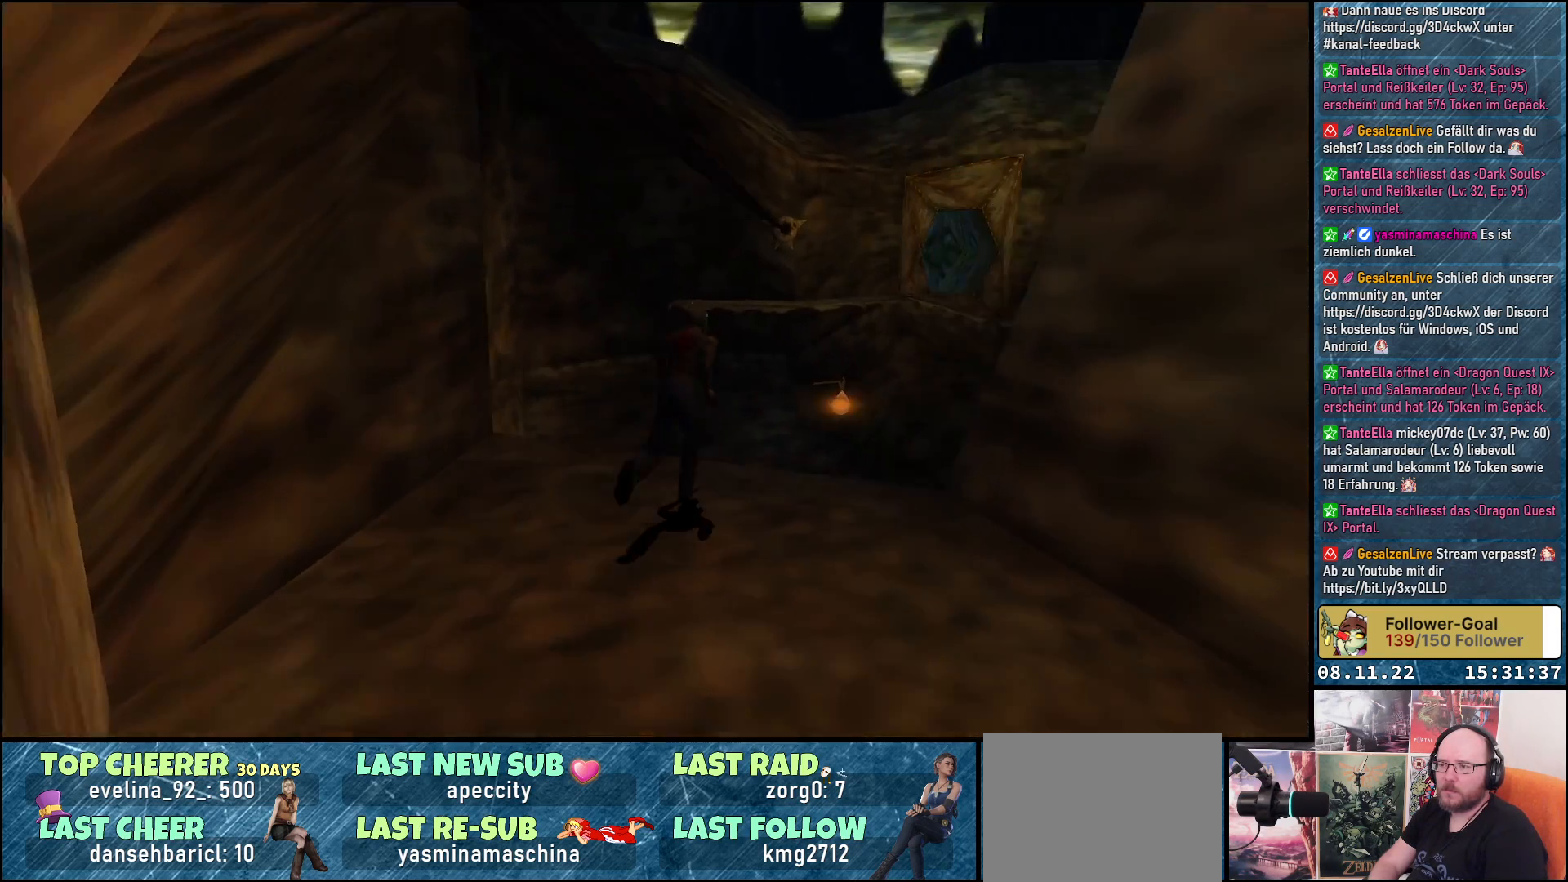
{"buttons": ["DPAD_UP"], "left_stick": "center", "right_stick": "center", "events": [[150, "DPAD_UP", "up"], [467, "DPAD_UP", "down"]]}
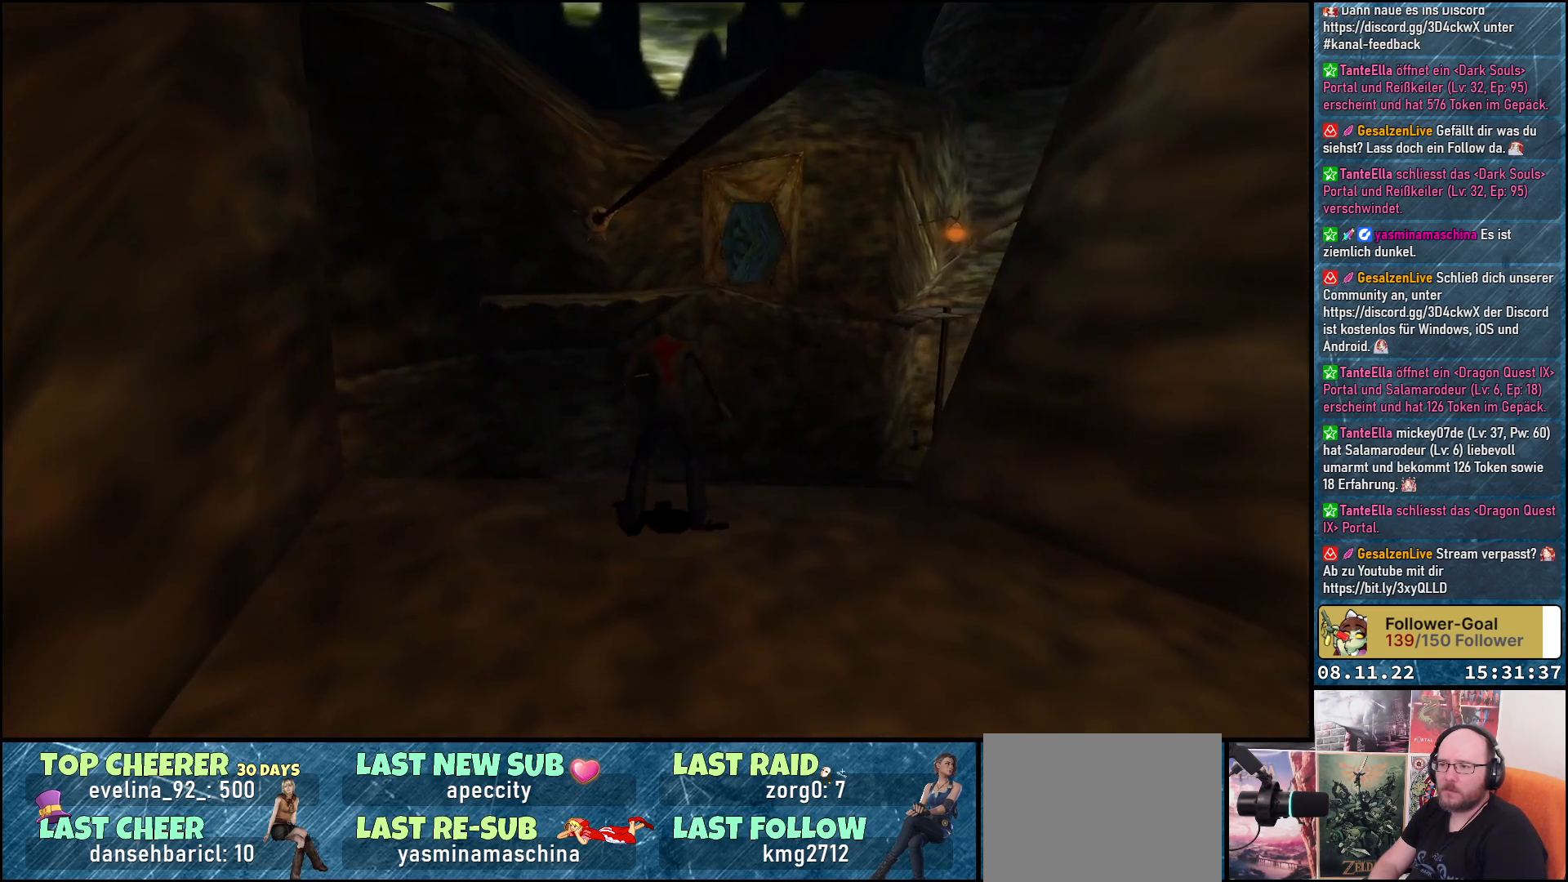
{"buttons": [], "left_stick": "center", "right_stick": "center", "events": [[117, "DPAD_RIGHT", "down"], [283, "DPAD_UP", "up"], [350, "DPAD_RIGHT", "up"]]}
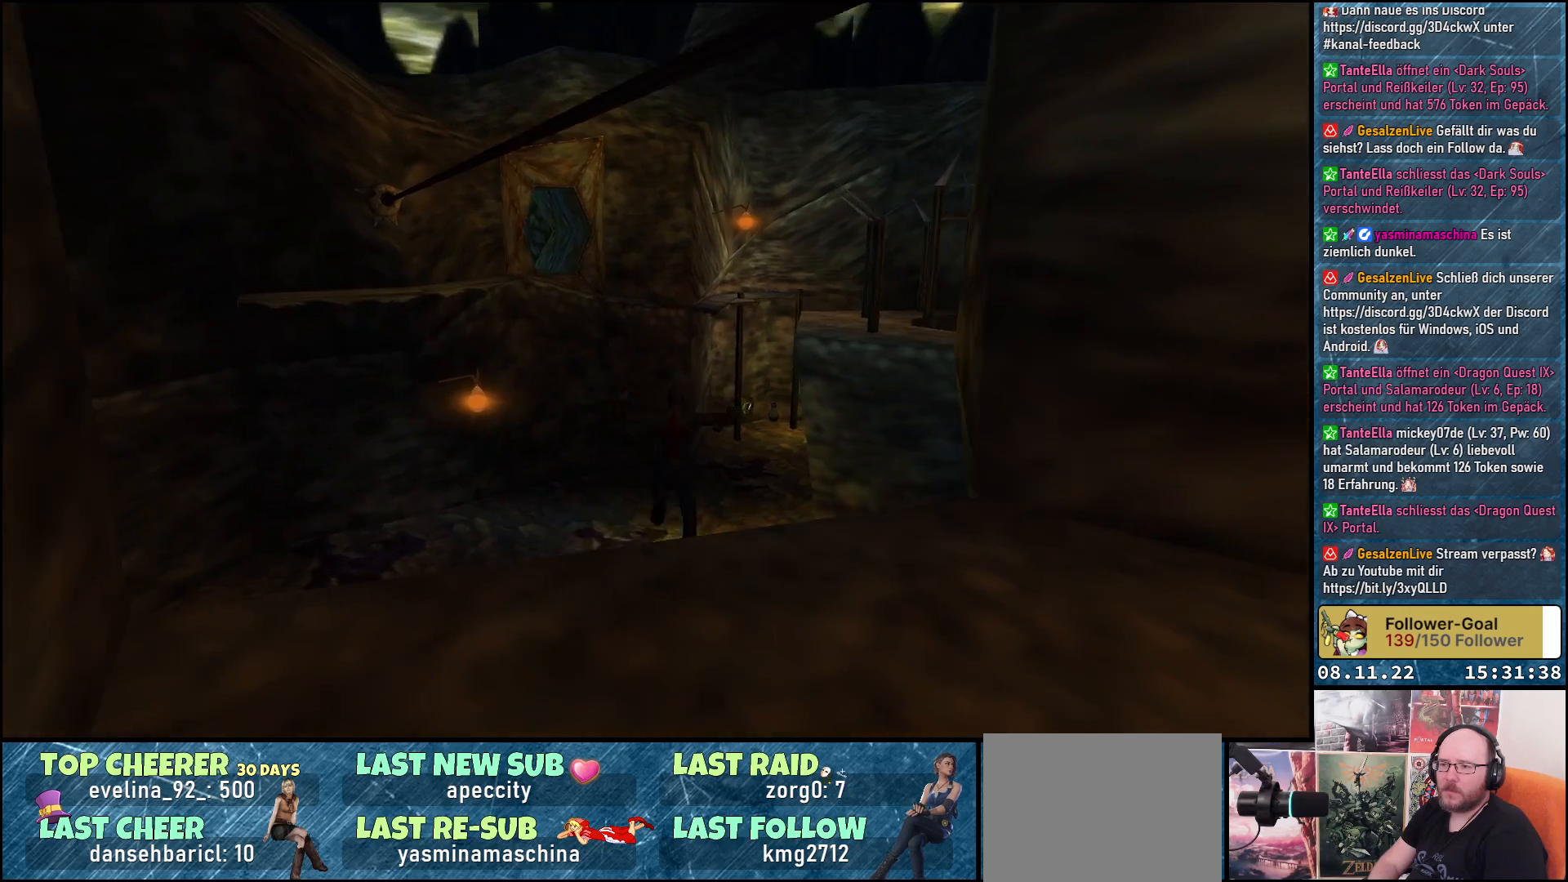
{"buttons": [], "left_stick": "center", "right_stick": "center", "events": []}
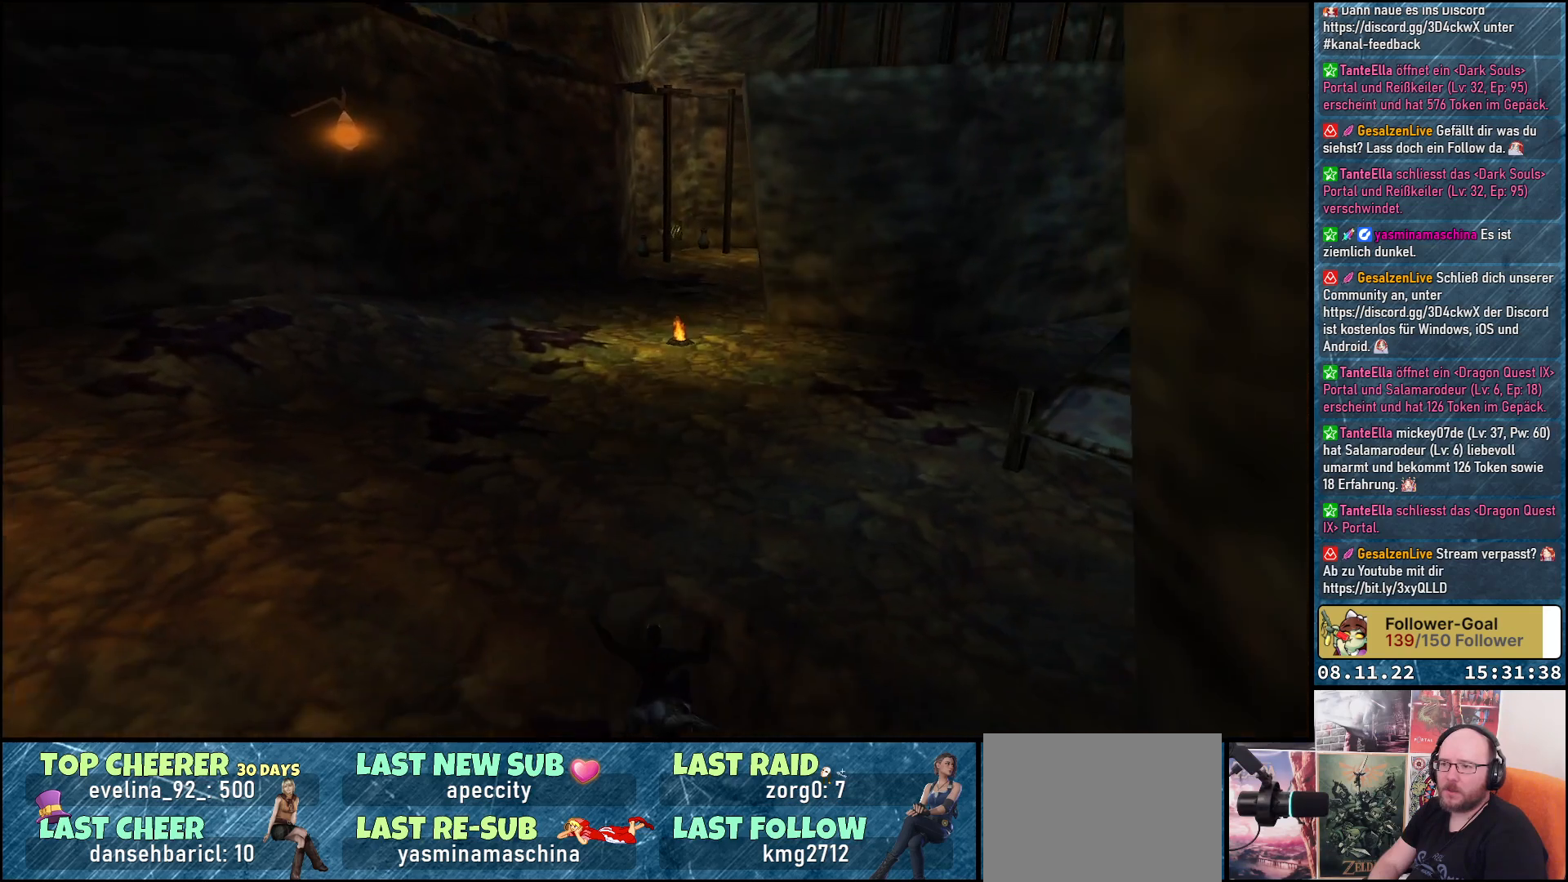
{"buttons": ["DPAD_UP"], "left_stick": "center", "right_stick": "center", "events": [[117, "DPAD_RIGHT", "down"], [417, "DPAD_RIGHT", "up"], [417, "DPAD_UP", "down"]]}
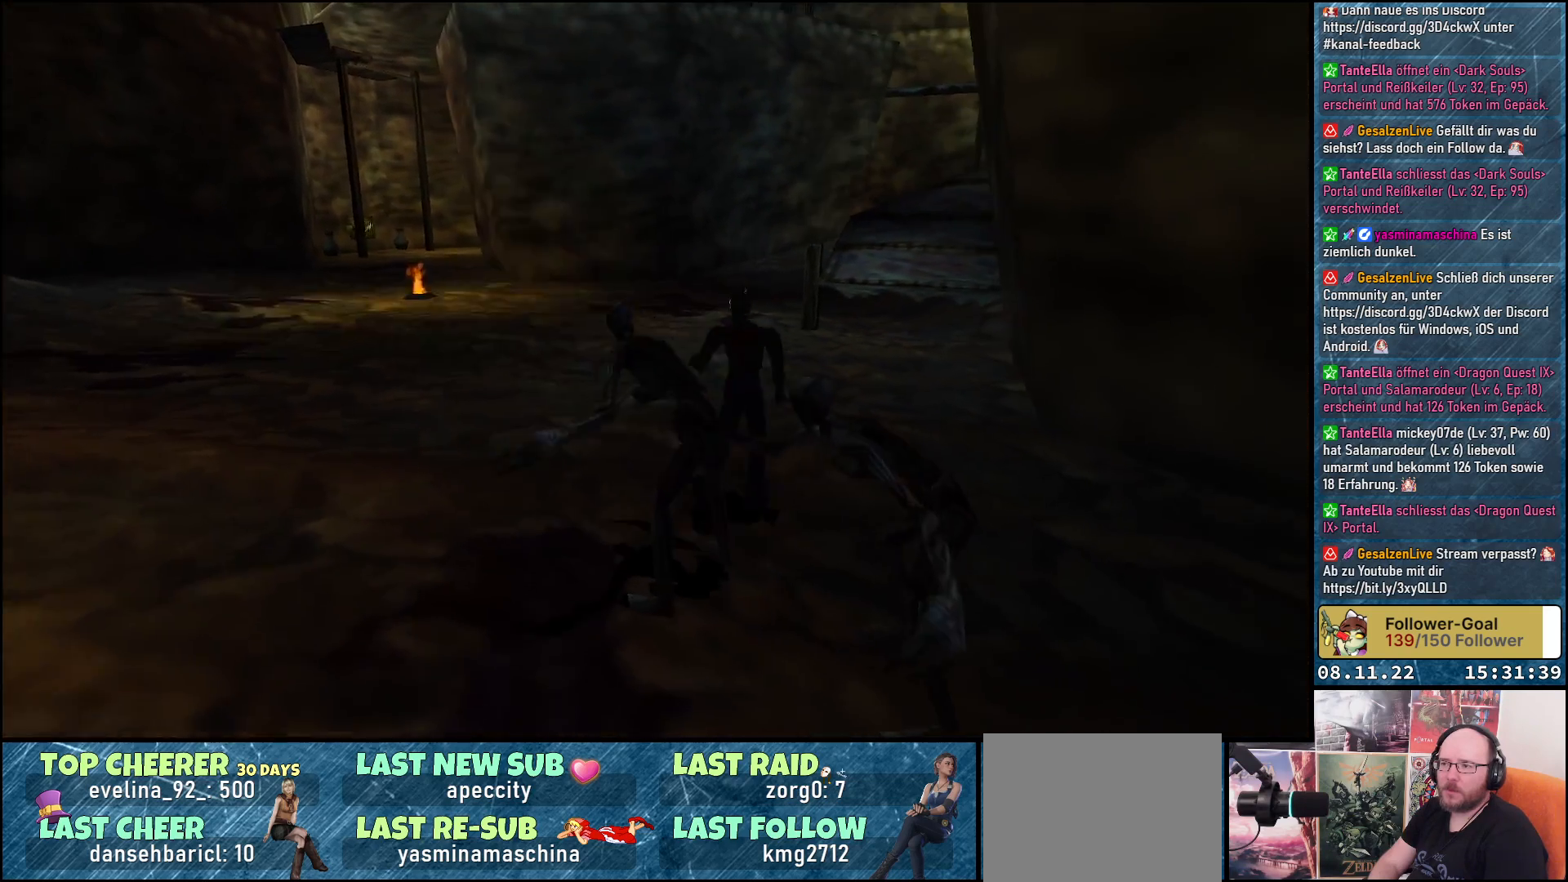
{"buttons": ["DPAD_UP"], "left_stick": "center", "right_stick": "center", "events": [[367, "DPAD_RIGHT", "down"], [450, "DPAD_RIGHT", "up"]]}
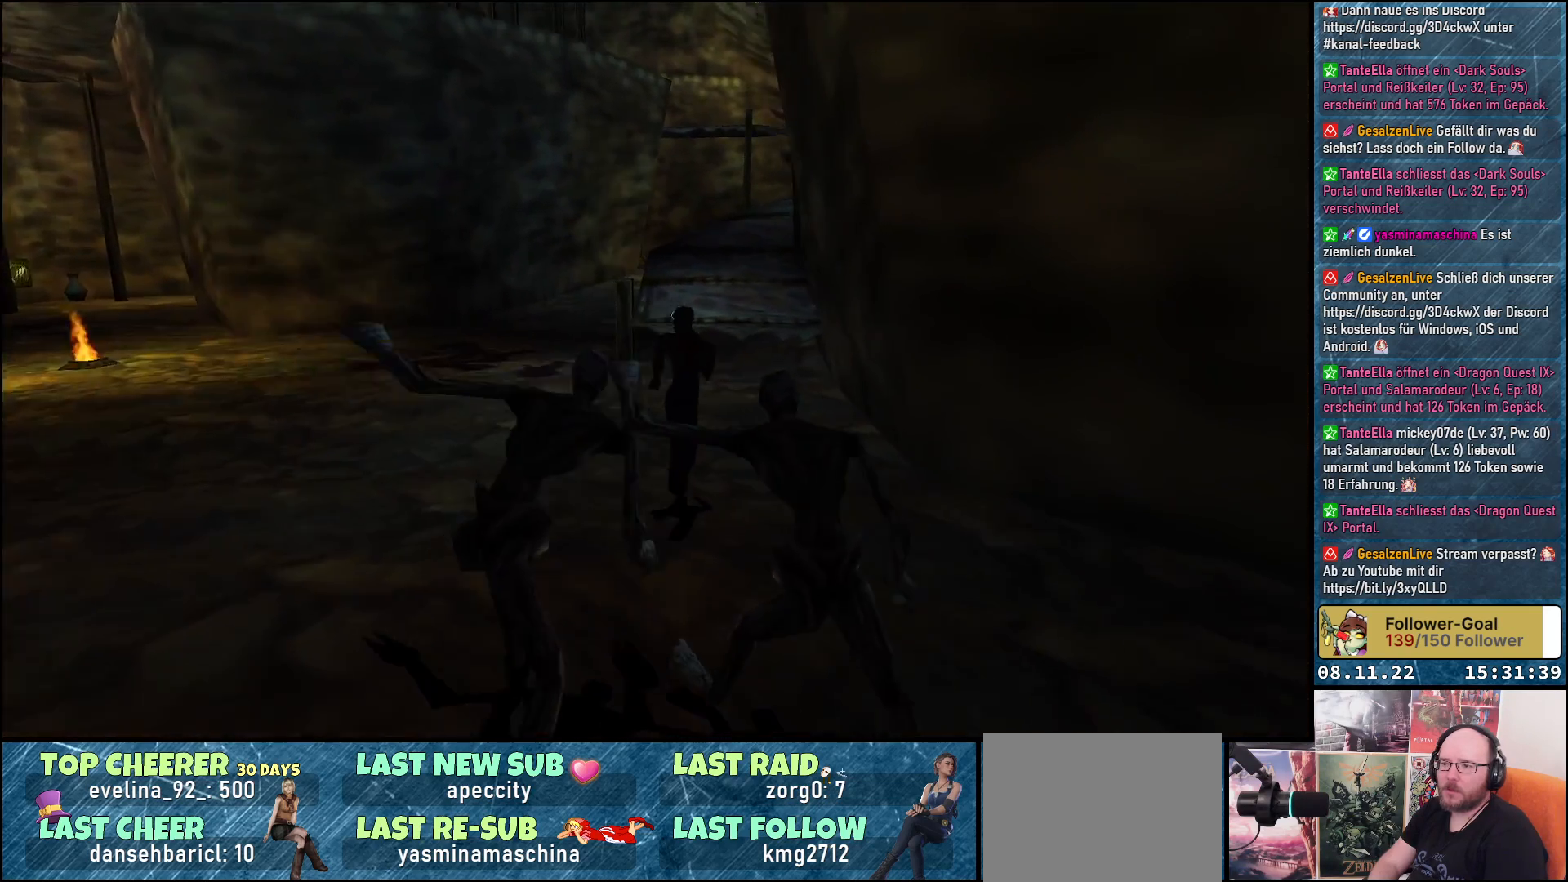
{"buttons": ["DPAD_UP"], "left_stick": "center", "right_stick": "center", "events": []}
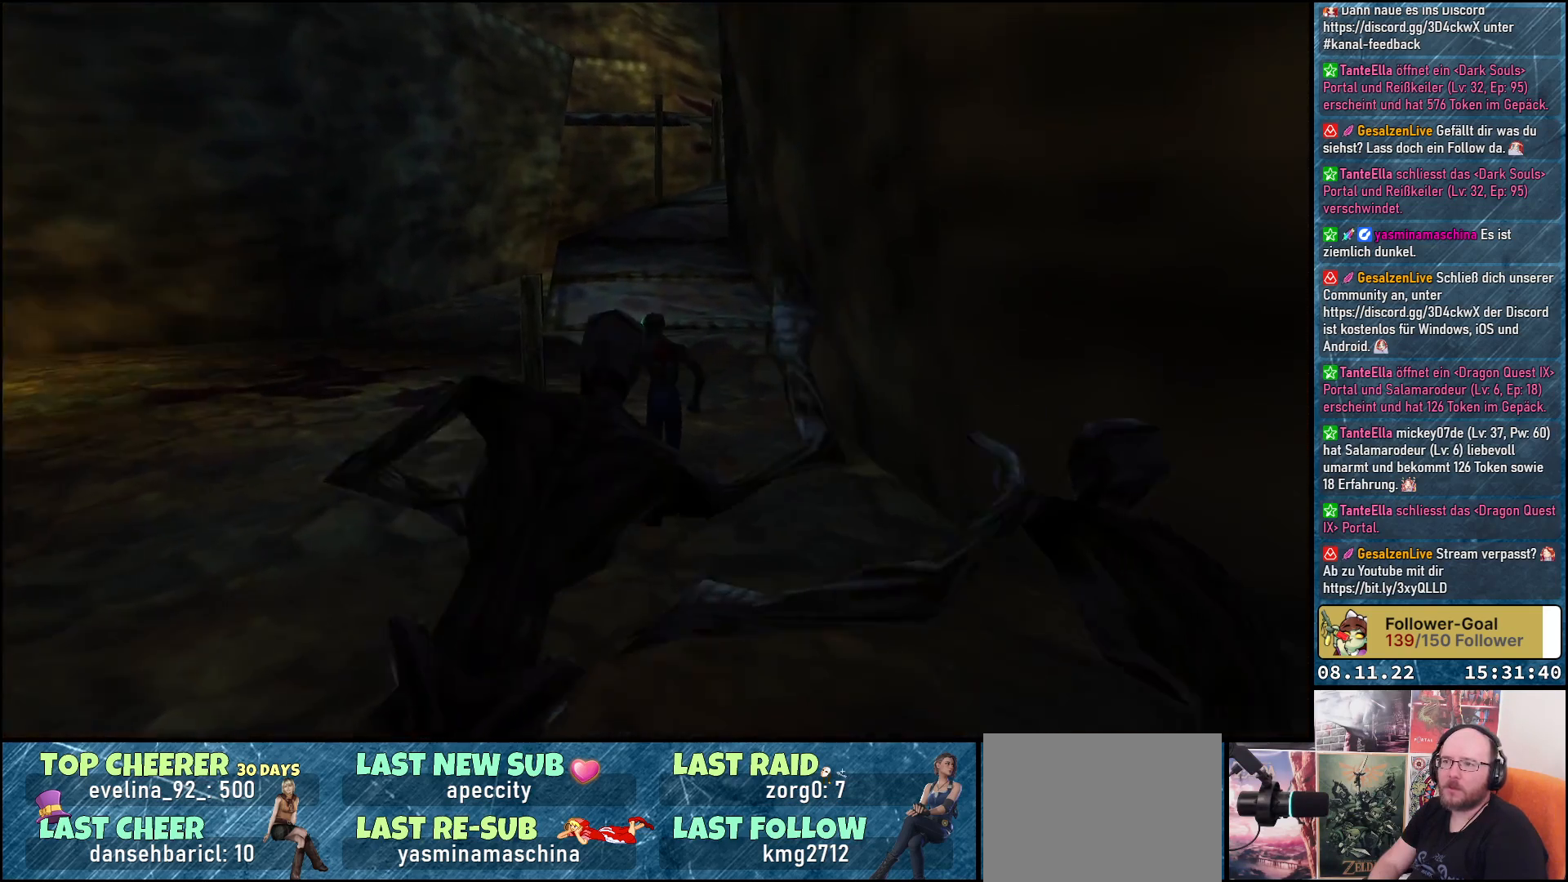
{"buttons": ["Y", "DPAD_UP"], "left_stick": "center", "right_stick": "center", "events": [[67, "Y", "down"]]}
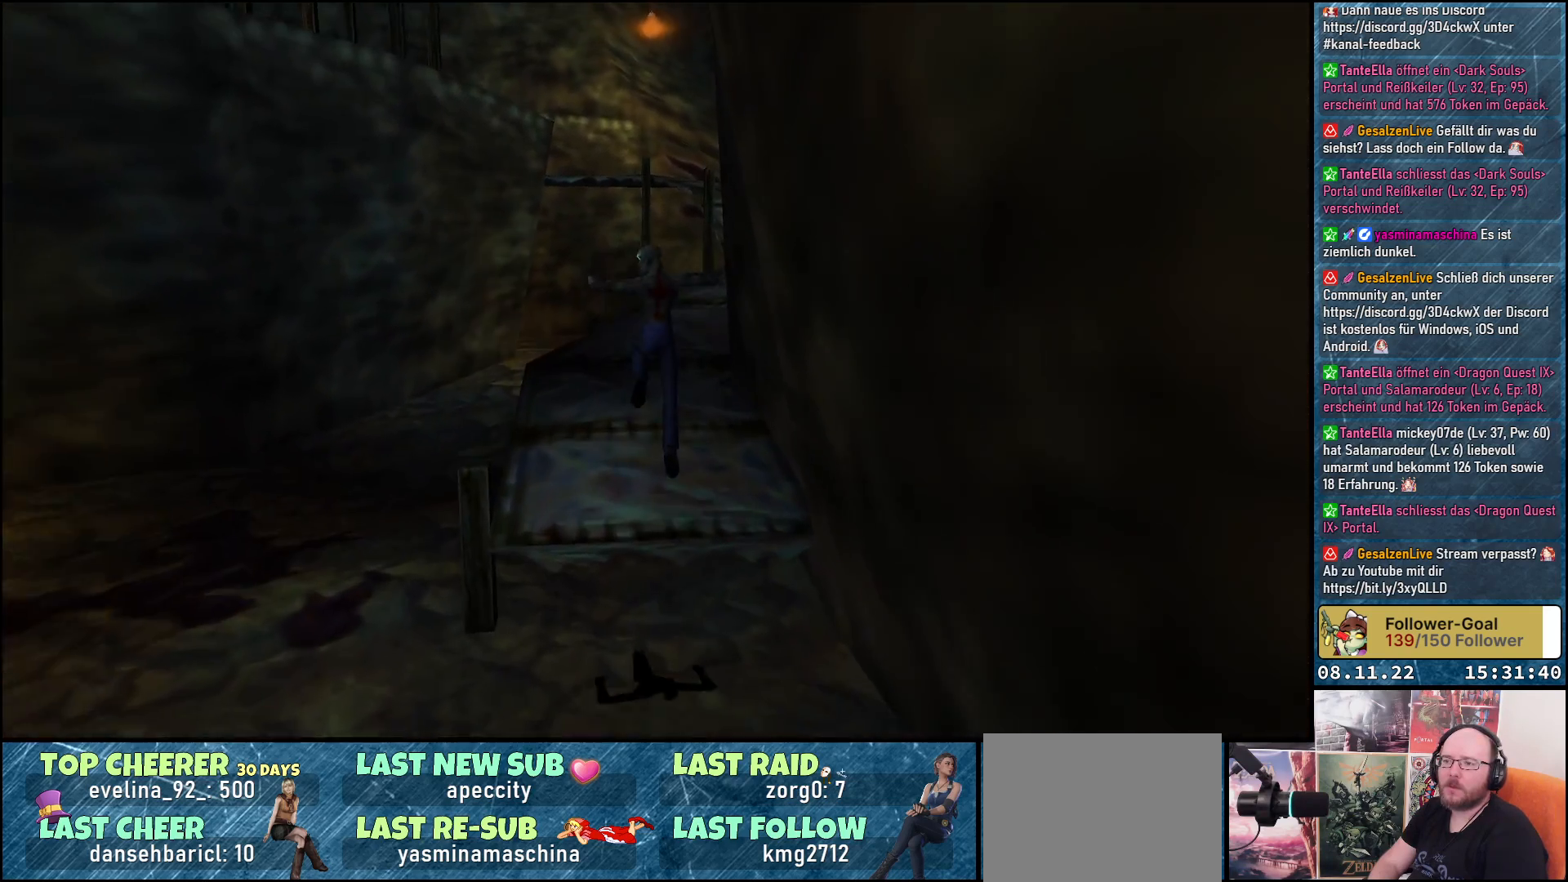
{"buttons": ["DPAD_UP"], "left_stick": "center", "right_stick": "center", "events": [[117, "Y", "up"]]}